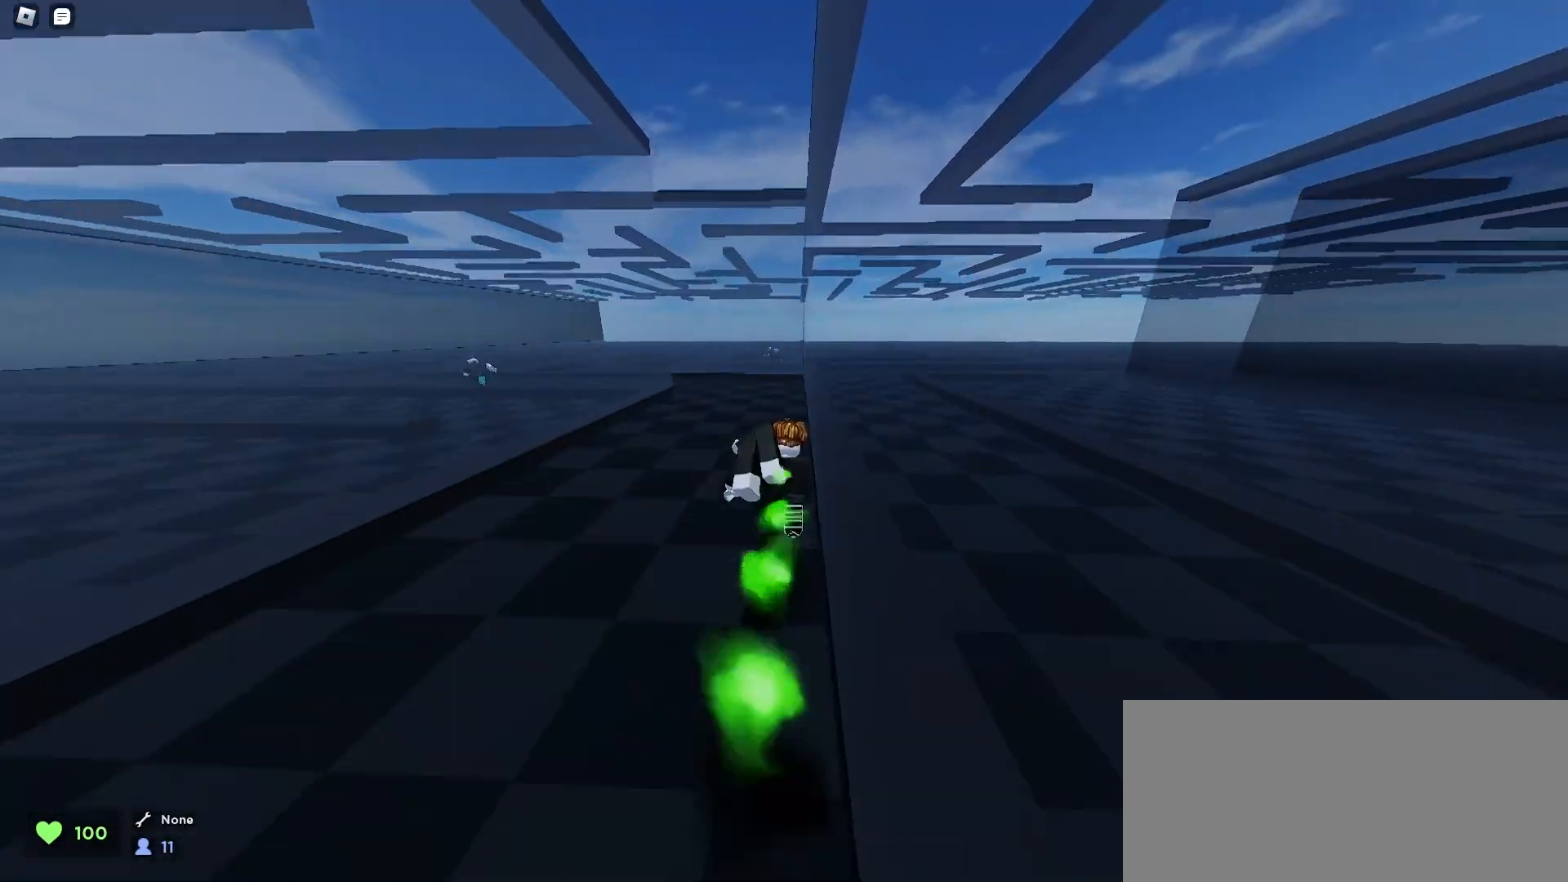
Gameplay with keyboard and mouse; each line is a JSON object with the keys and mouse buttons held at the frame after it. "events" lists presses ("down") and releases ("up") of "a", "ctrl", "d", "e", "f", "q", "r", "s", "shift", "space", "tab", "w", "mouse_left", "mouse_wheel", "mouse_right", "mouse_mb4" and "mouse_mb5" between this image and that frame as [ms after this image, input, new state], when the widget could be followed in between. "mouse_left", "mouse_wheel", "mouse_right", "mouse_mb4", "mouse_mb5" = the "left", "wheel", "right", "mb4", "mb5" buttons of the "mouse" list. No other keys are recorded. "wheel" means that the mouse wheel is clicked or scrolled. Mouse movement is not recorded.
{"keys": ["a", "w"], "mouse": [], "events": [[67, "q", "up"], [300, "a", "down"]]}
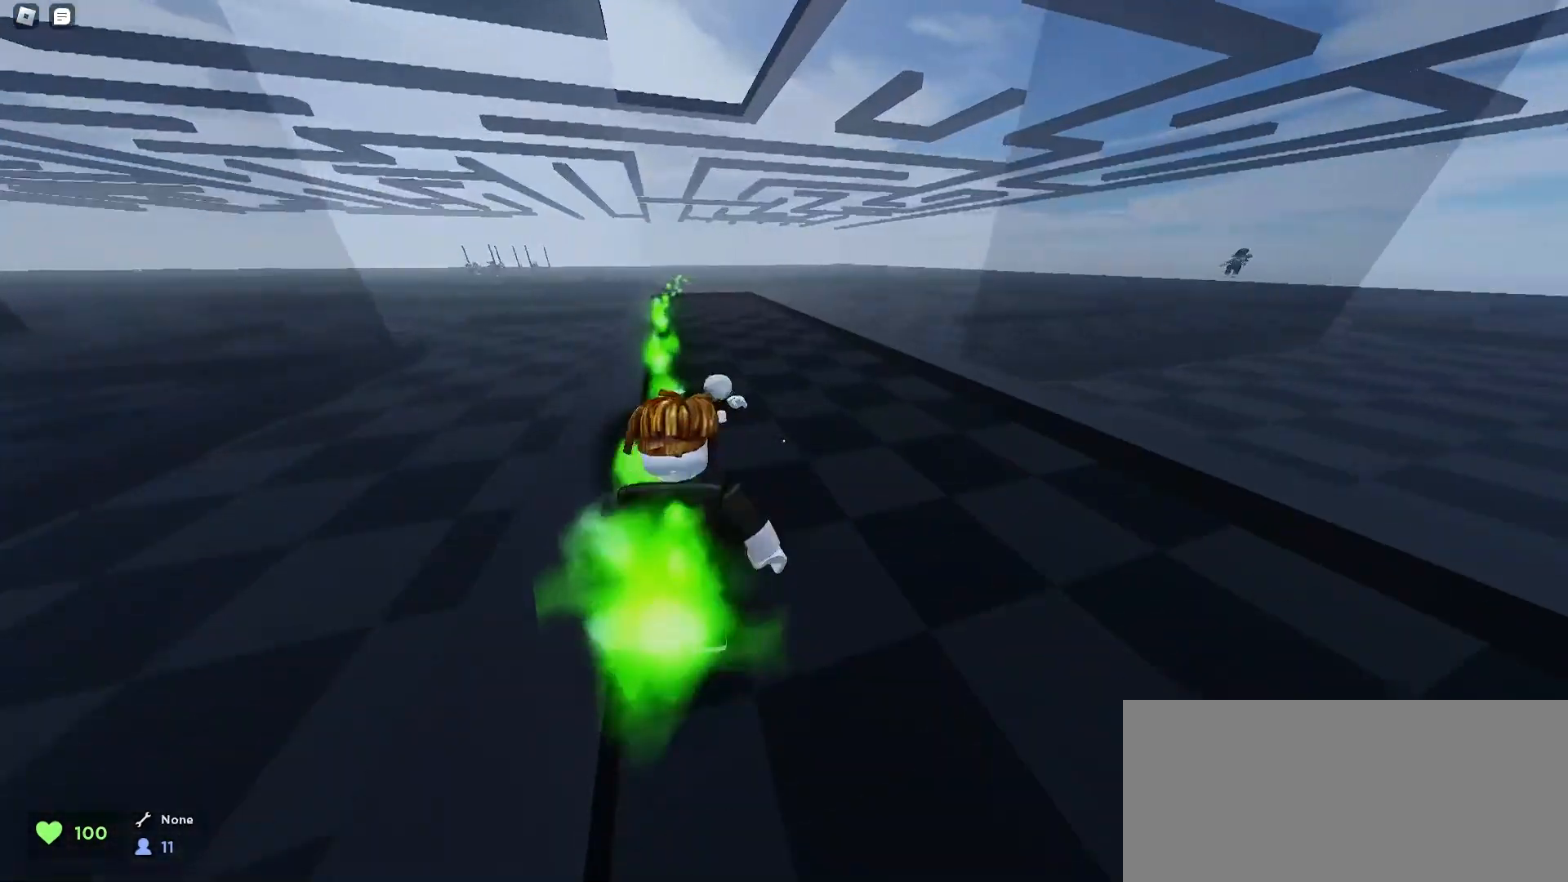
{"keys": ["a", "w"], "mouse": [], "events": [[300, "e", "down"], [400, "e", "up"]]}
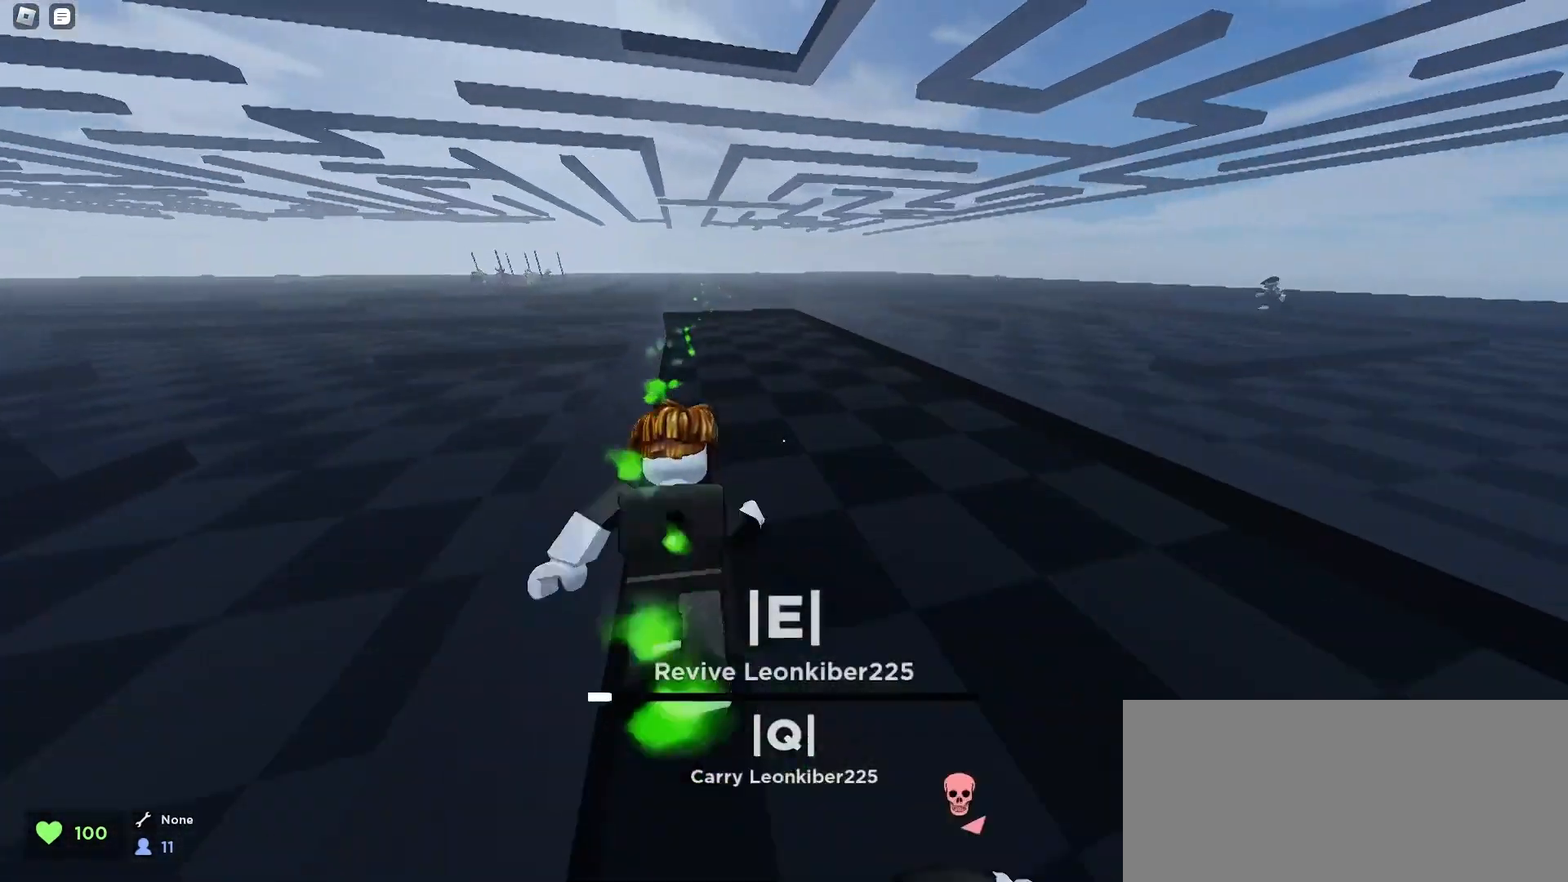
{"keys": ["d", "space", "w"], "mouse": [], "events": [[167, "a", "up"], [433, "space", "down"], [467, "space", "up"], [500, "d", "down"], [500, "space", "down"]]}
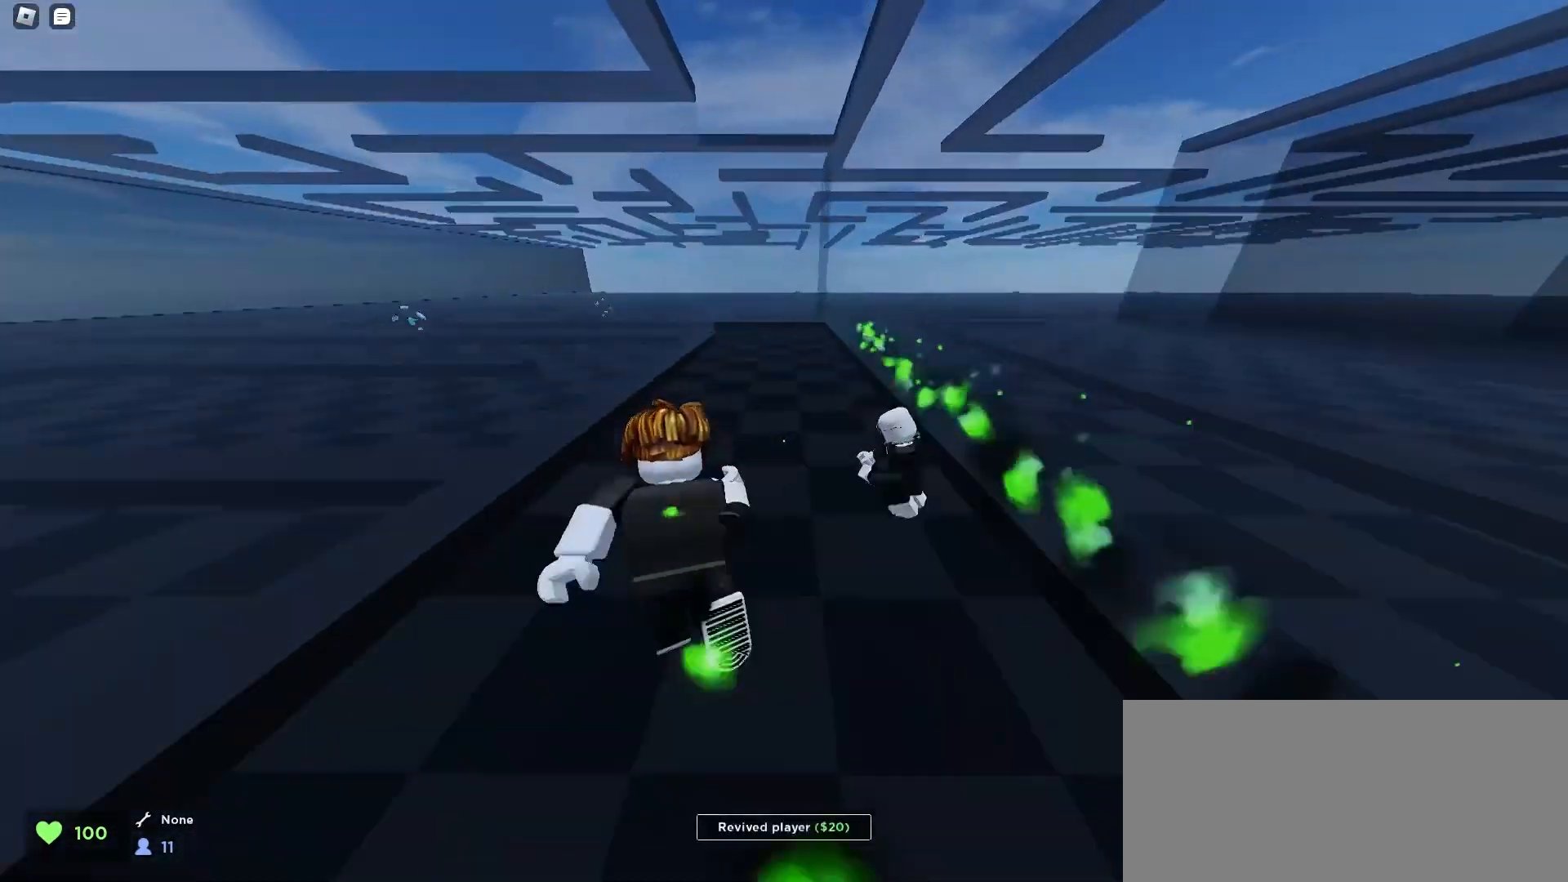
{"keys": ["ctrl", "d", "w"], "mouse": [], "events": [[33, "space", "up"], [67, "space", "down"], [133, "ctrl", "down"], [133, "space", "up"], [167, "space", "down"], [200, "space", "up"], [400, "space", "down"], [433, "space", "up"], [467, "space", "down"], [500, "space", "up"]]}
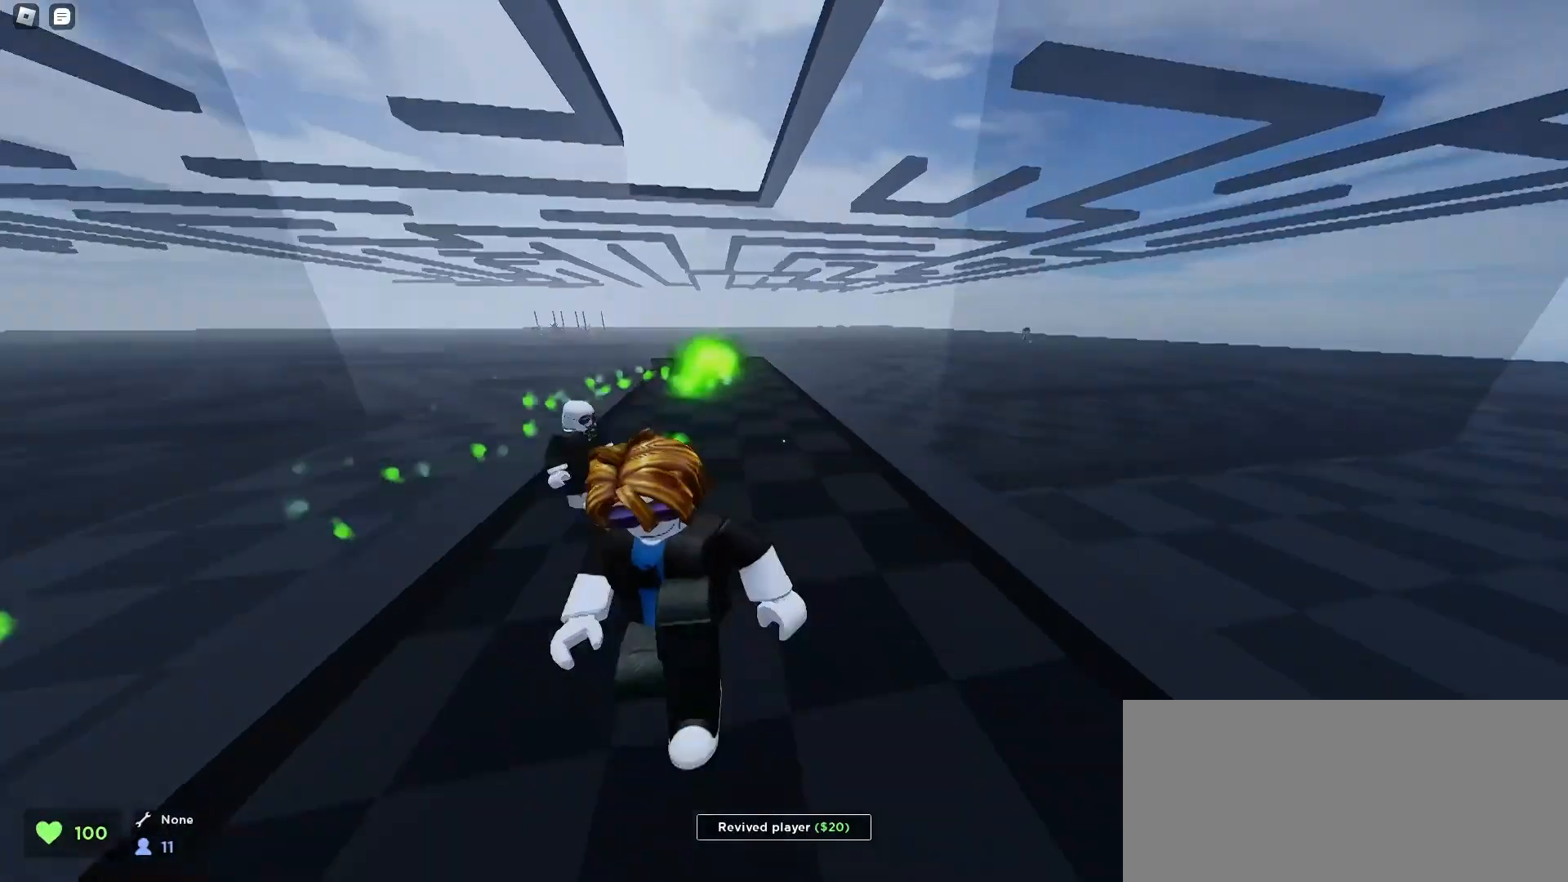
{"keys": ["d", "w"], "mouse": [], "events": [[33, "space", "down"], [67, "space", "up"], [133, "space", "down"], [167, "space", "up"], [200, "space", "down"], [267, "space", "up"], [300, "ctrl", "up"], [300, "space", "down"], [333, "space", "up"], [367, "space", "down"], [433, "space", "up"]]}
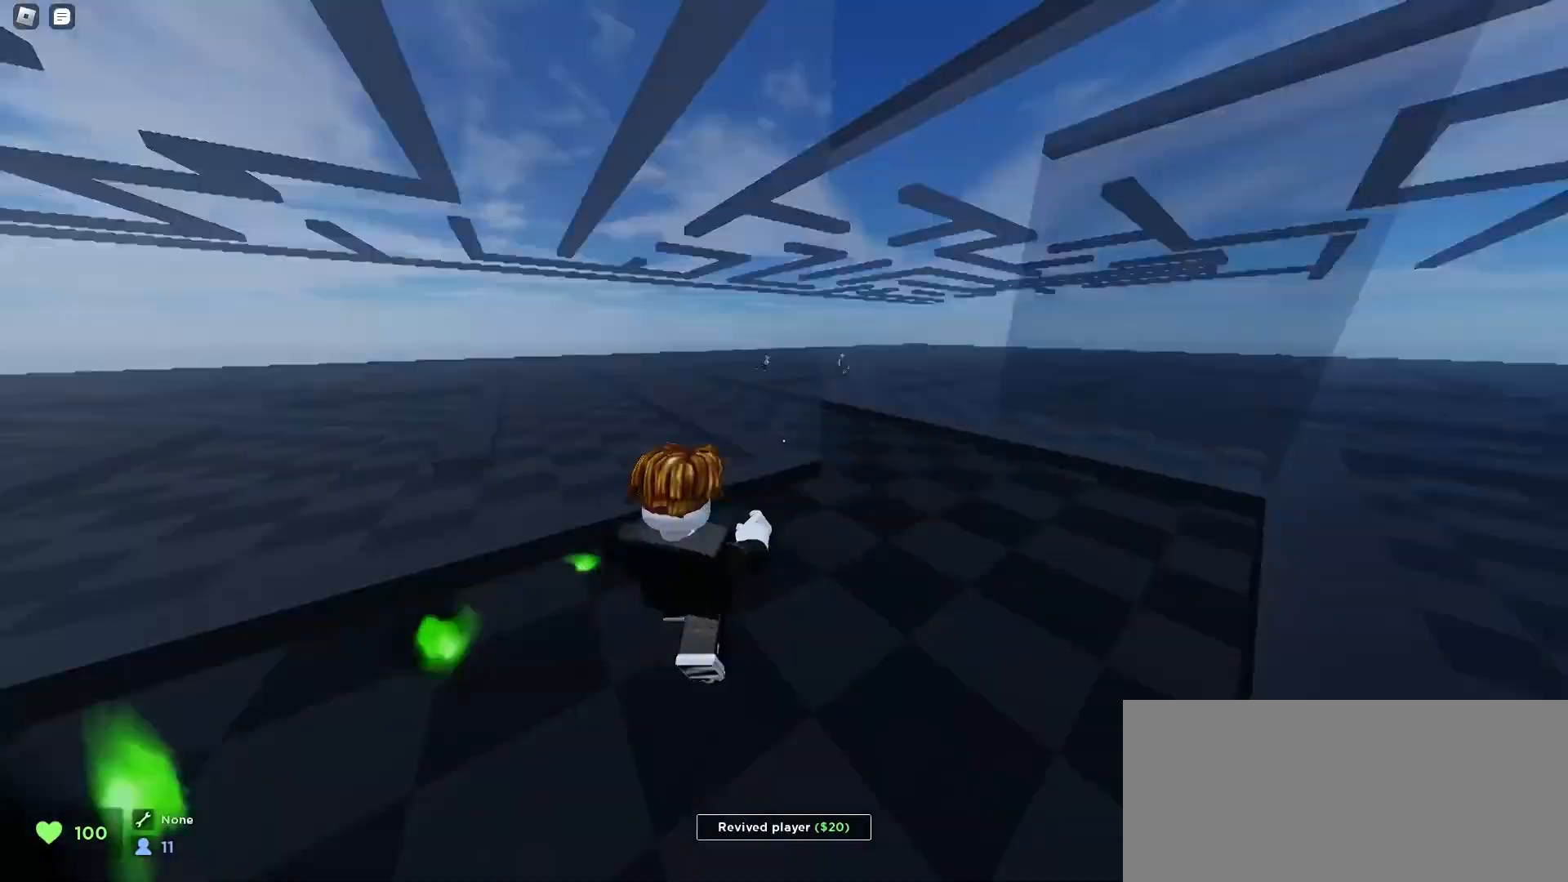
{"keys": ["a", "space", "w"], "mouse": [], "events": [[167, "a", "down"], [167, "d", "up"], [233, "space", "down"], [267, "space", "up"], [367, "space", "down"], [400, "space", "up"], [433, "space", "down"], [467, "space", "up"], [500, "space", "down"]]}
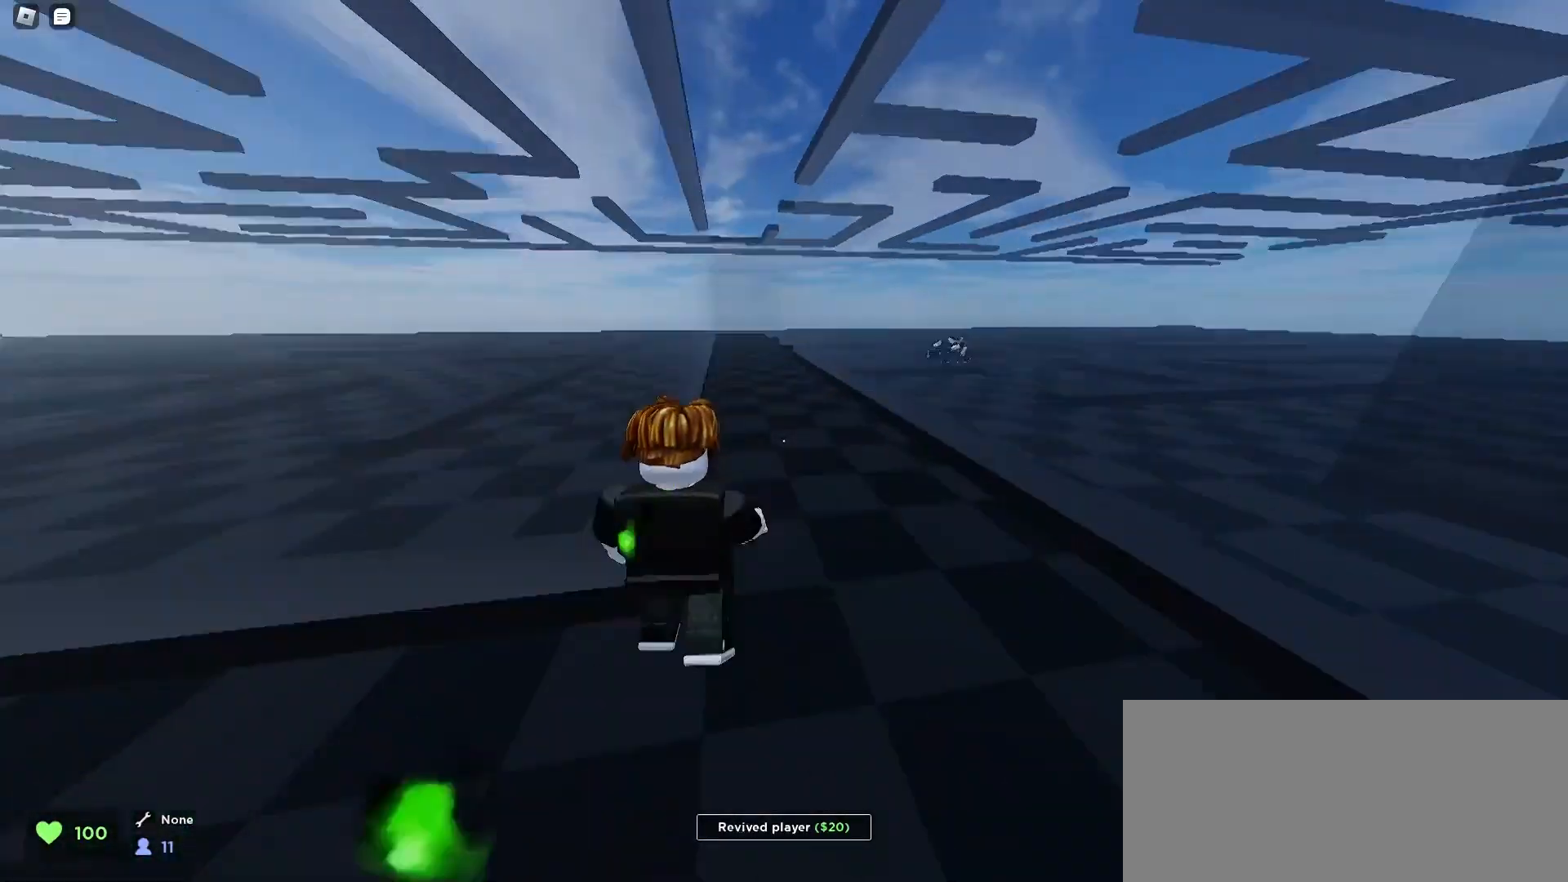
{"keys": ["a", "w"], "mouse": [], "events": [[33, "space", "up"], [67, "space", "down"], [133, "space", "up"], [167, "a", "up"], [167, "space", "down"], [200, "d", "down"], [200, "space", "up"], [300, "space", "down"], [333, "space", "up"], [400, "a", "down"], [400, "d", "up"], [467, "space", "down"], [500, "space", "up"]]}
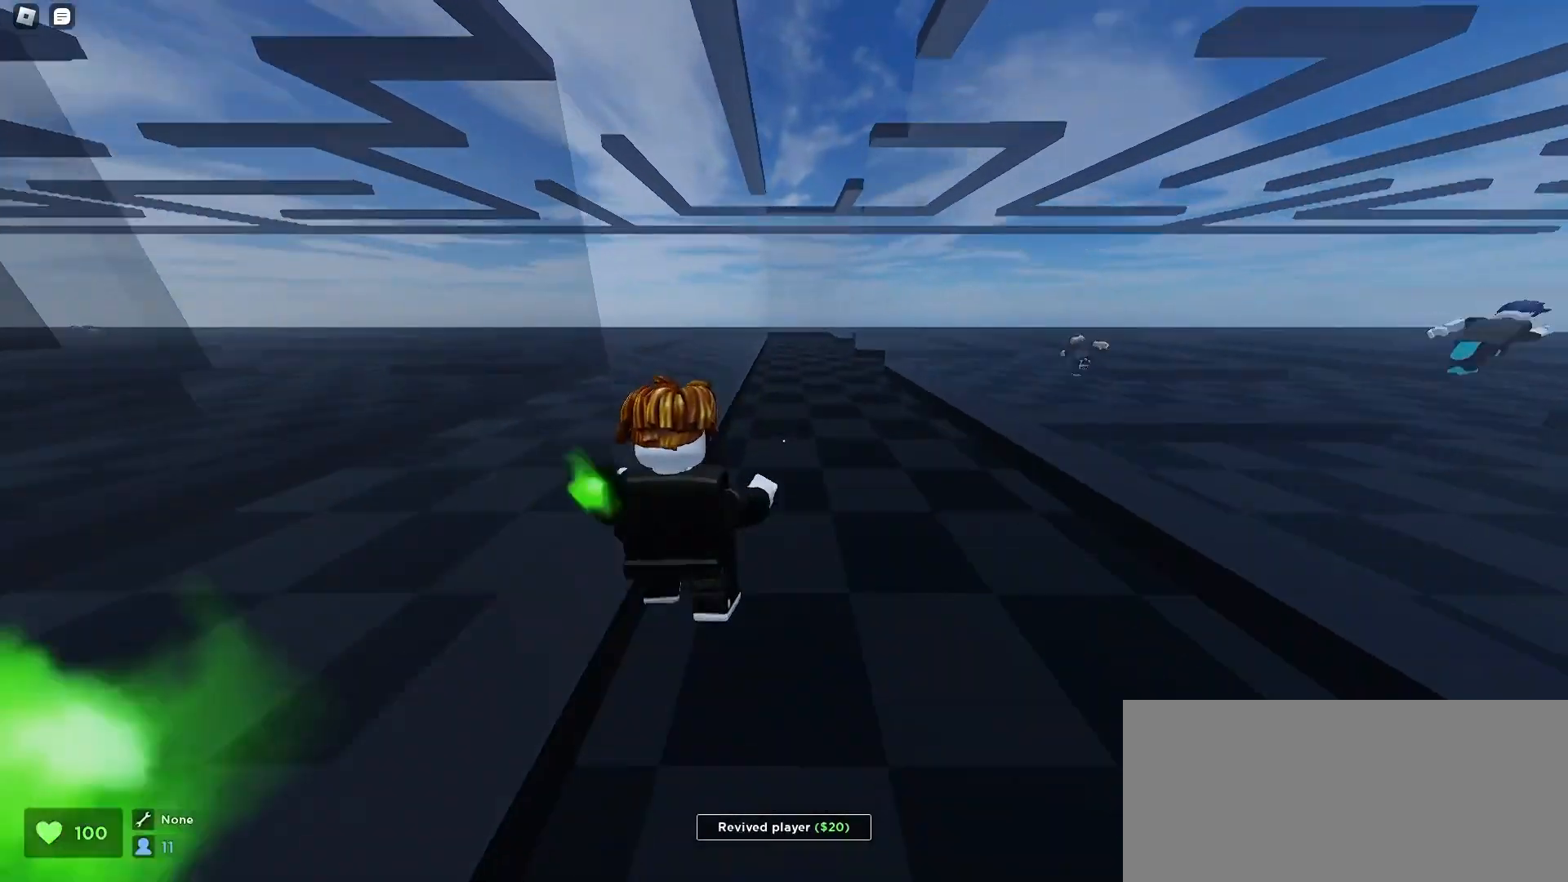
{"keys": ["w"], "mouse": [], "events": [[33, "space", "down"], [67, "space", "up"], [133, "a", "up"], [133, "d", "down"], [133, "space", "down"], [200, "space", "up"], [233, "space", "down"], [267, "space", "up"], [300, "space", "down"], [333, "space", "up"], [367, "d", "up"], [367, "space", "down"], [433, "space", "up"]]}
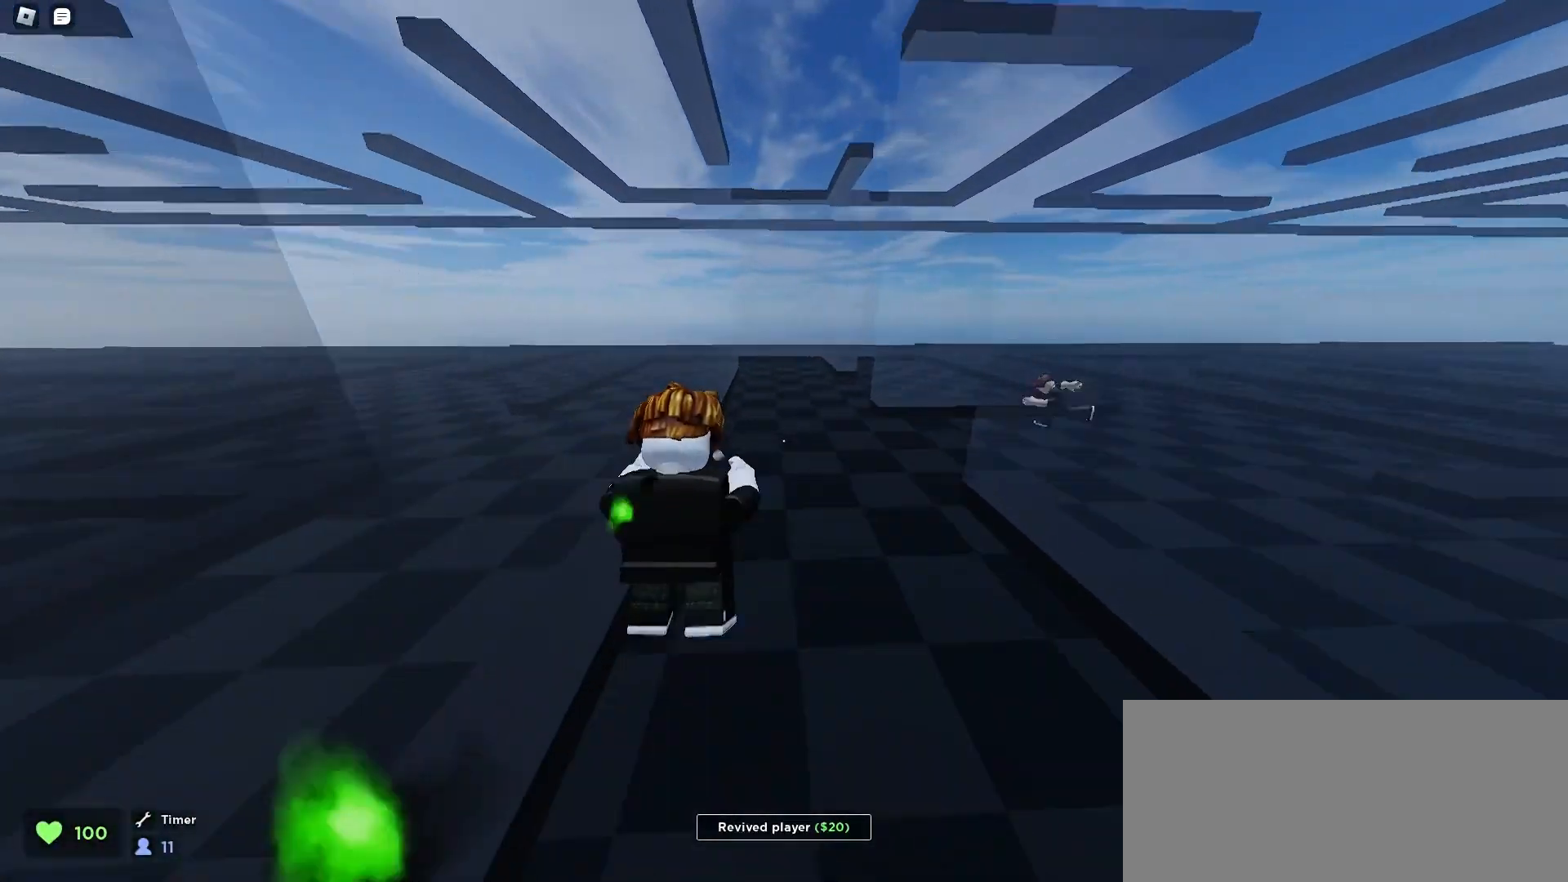
{"keys": ["a", "w"], "mouse": [], "events": [[167, "d", "down"], [167, "space", "down"], [200, "space", "up"], [233, "space", "down"], [267, "space", "up"], [300, "space", "down"], [367, "space", "up"], [433, "d", "up"], [433, "space", "down"], [467, "a", "down"], [500, "space", "up"]]}
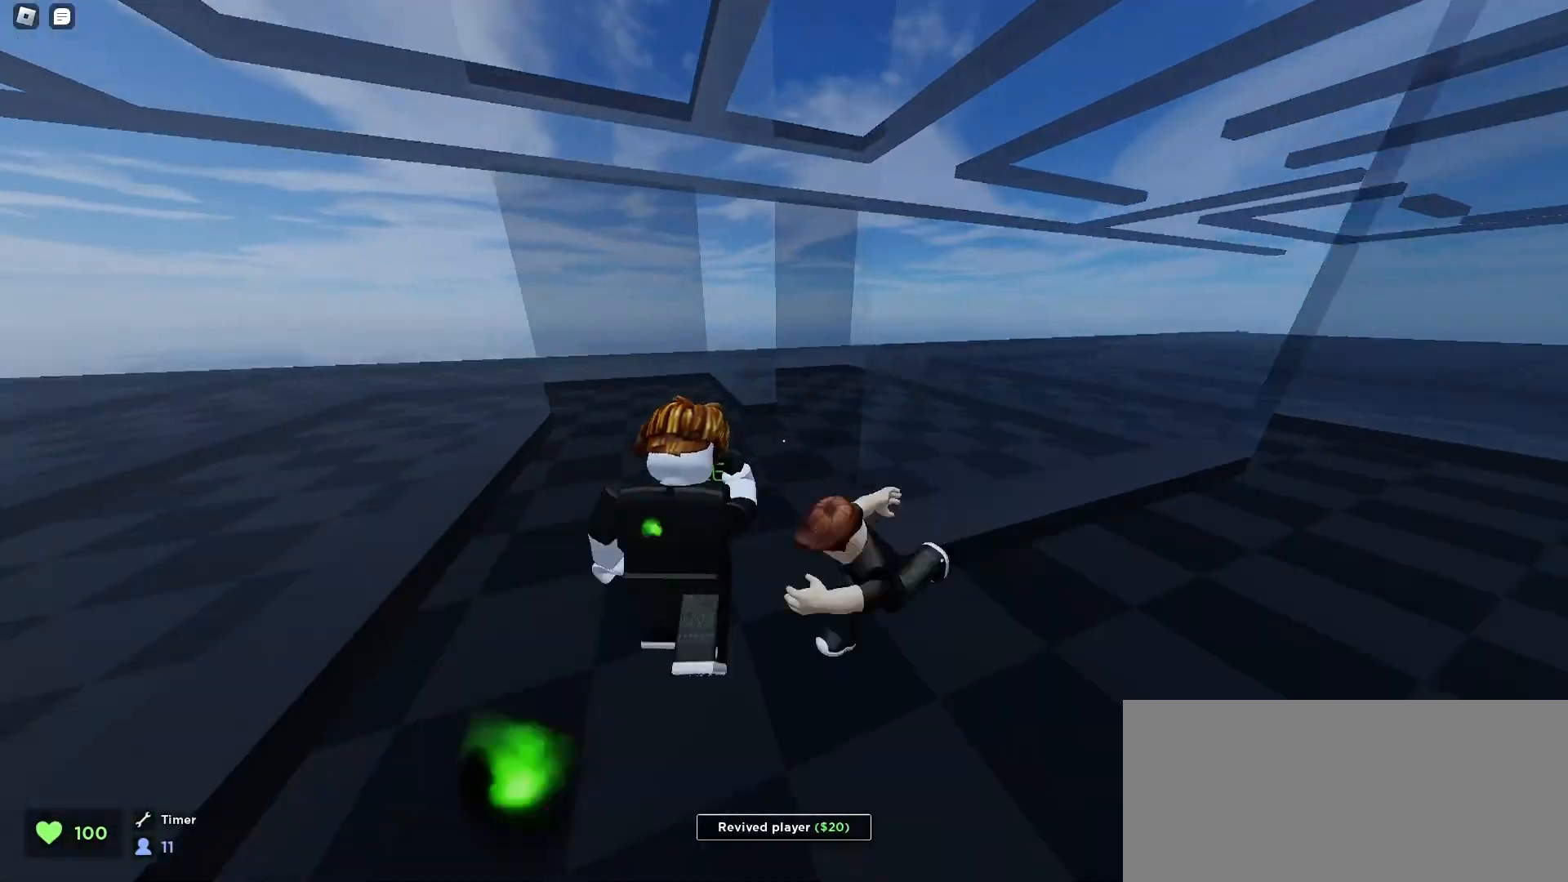
{"keys": ["a", "space", "w"], "mouse": [], "events": [[33, "space", "down"], [67, "space", "up"], [100, "space", "down"], [133, "space", "up"], [167, "a", "up"], [167, "space", "down"], [200, "space", "up"], [233, "d", "down"], [233, "space", "down"], [267, "space", "up"], [300, "space", "down"], [333, "space", "up"], [367, "a", "down"], [367, "d", "up"], [433, "space", "down"], [467, "space", "up"], [500, "space", "down"]]}
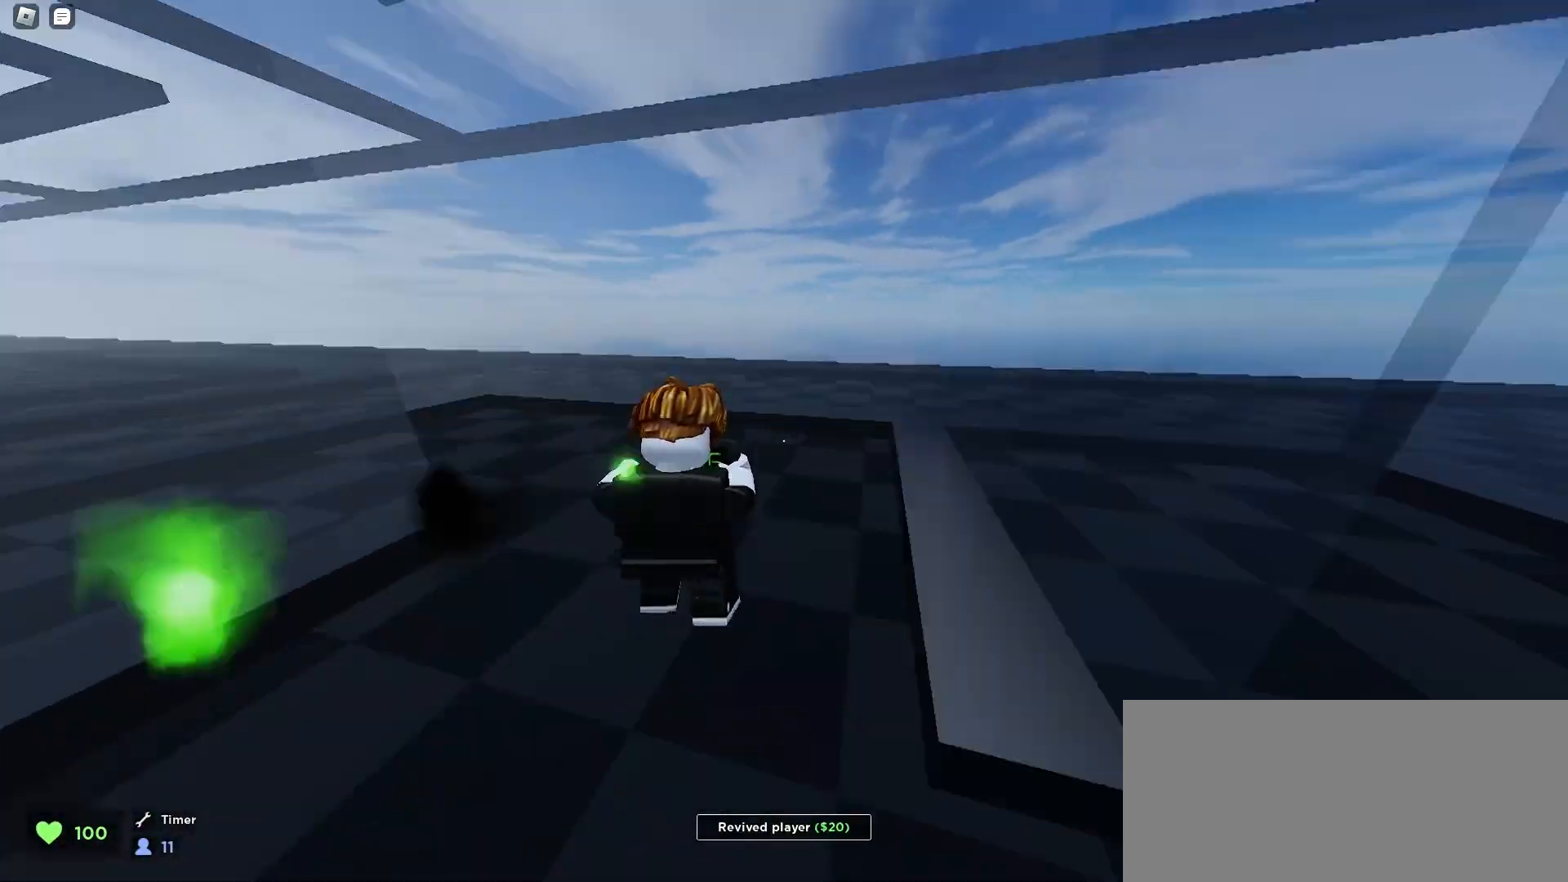
{"keys": ["a", "w"], "mouse": [], "events": [[33, "space", "up"], [100, "space", "down"], [133, "space", "up"], [167, "space", "down"], [200, "space", "up"], [233, "space", "down"], [267, "space", "up"], [300, "space", "down"], [333, "space", "up"], [367, "space", "down"], [433, "space", "up"], [467, "space", "down"], [500, "space", "up"]]}
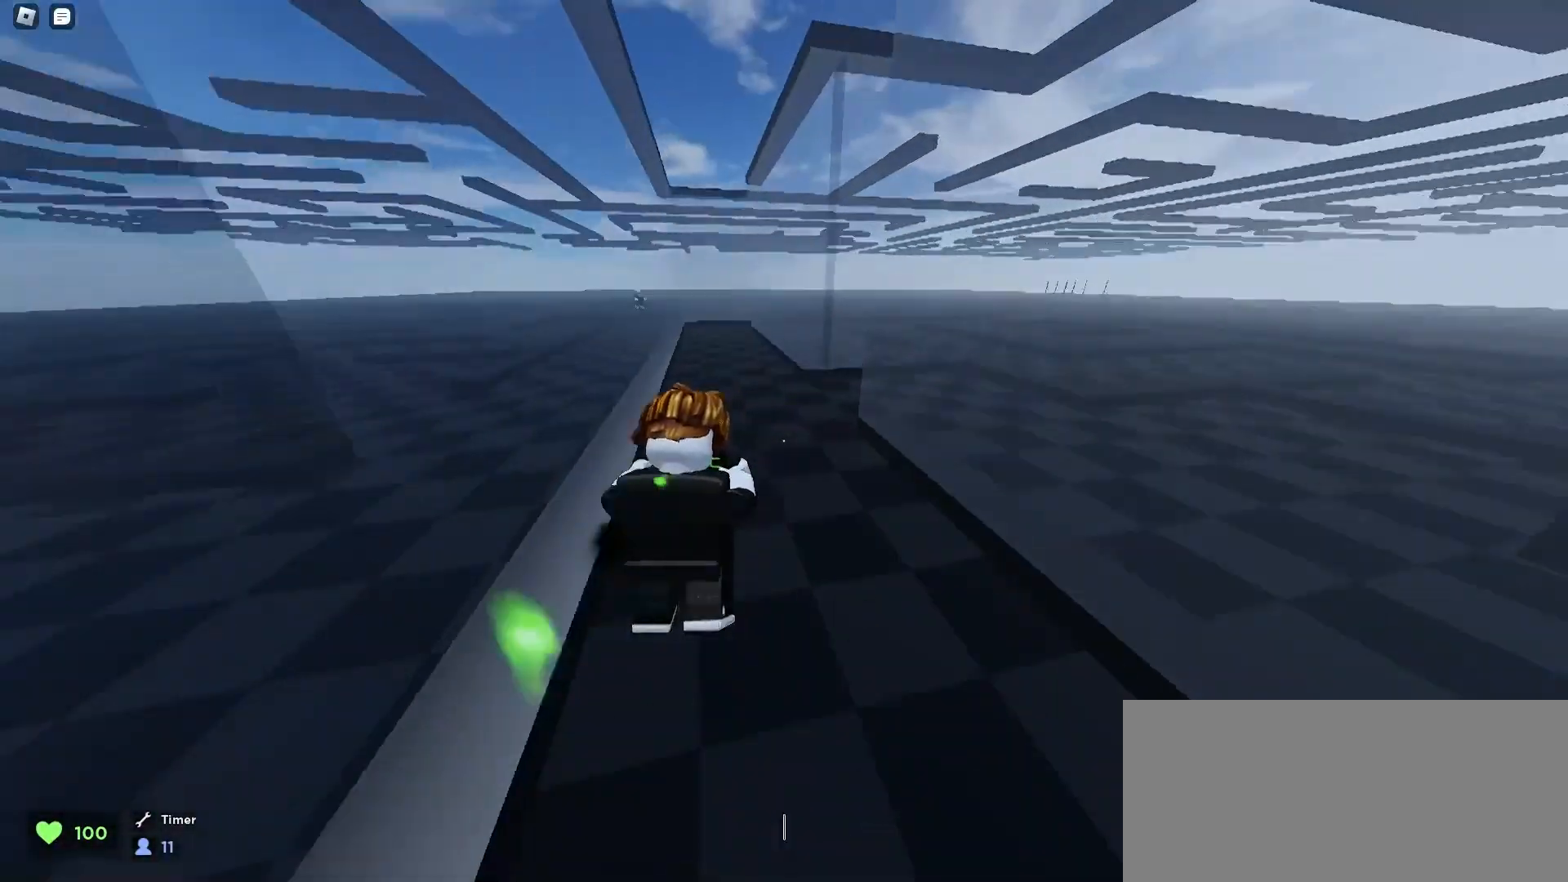
{"keys": ["ctrl", "d", "w"], "mouse": [], "events": [[33, "space", "down"], [67, "a", "up"], [67, "d", "down"], [67, "space", "up"], [100, "space", "down"], [133, "space", "up"], [167, "space", "down"], [200, "space", "up"], [233, "space", "down"], [267, "ctrl", "down"], [300, "space", "up"], [367, "space", "down"], [433, "space", "up"], [467, "space", "down"], [500, "space", "up"]]}
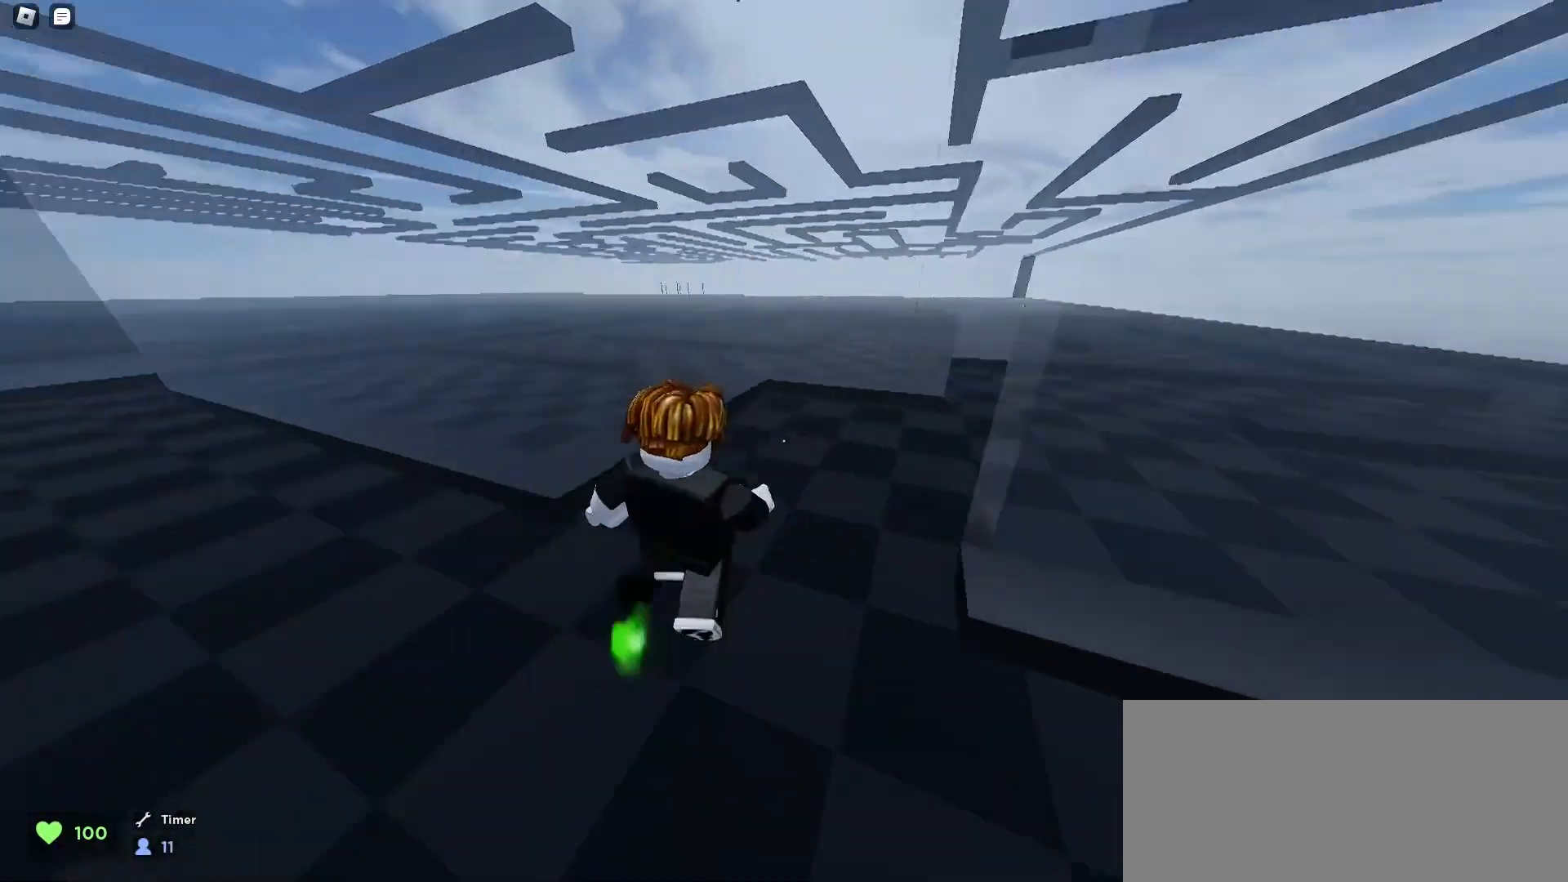
{"keys": ["a", "ctrl", "w"], "mouse": [], "events": [[33, "space", "down"], [67, "space", "up"], [100, "space", "down"], [167, "space", "up"], [200, "space", "down"], [233, "space", "up"], [267, "space", "down"], [300, "space", "up"], [367, "a", "down"], [367, "d", "up"], [367, "space", "down"], [433, "space", "up"], [467, "space", "down"], [500, "space", "up"]]}
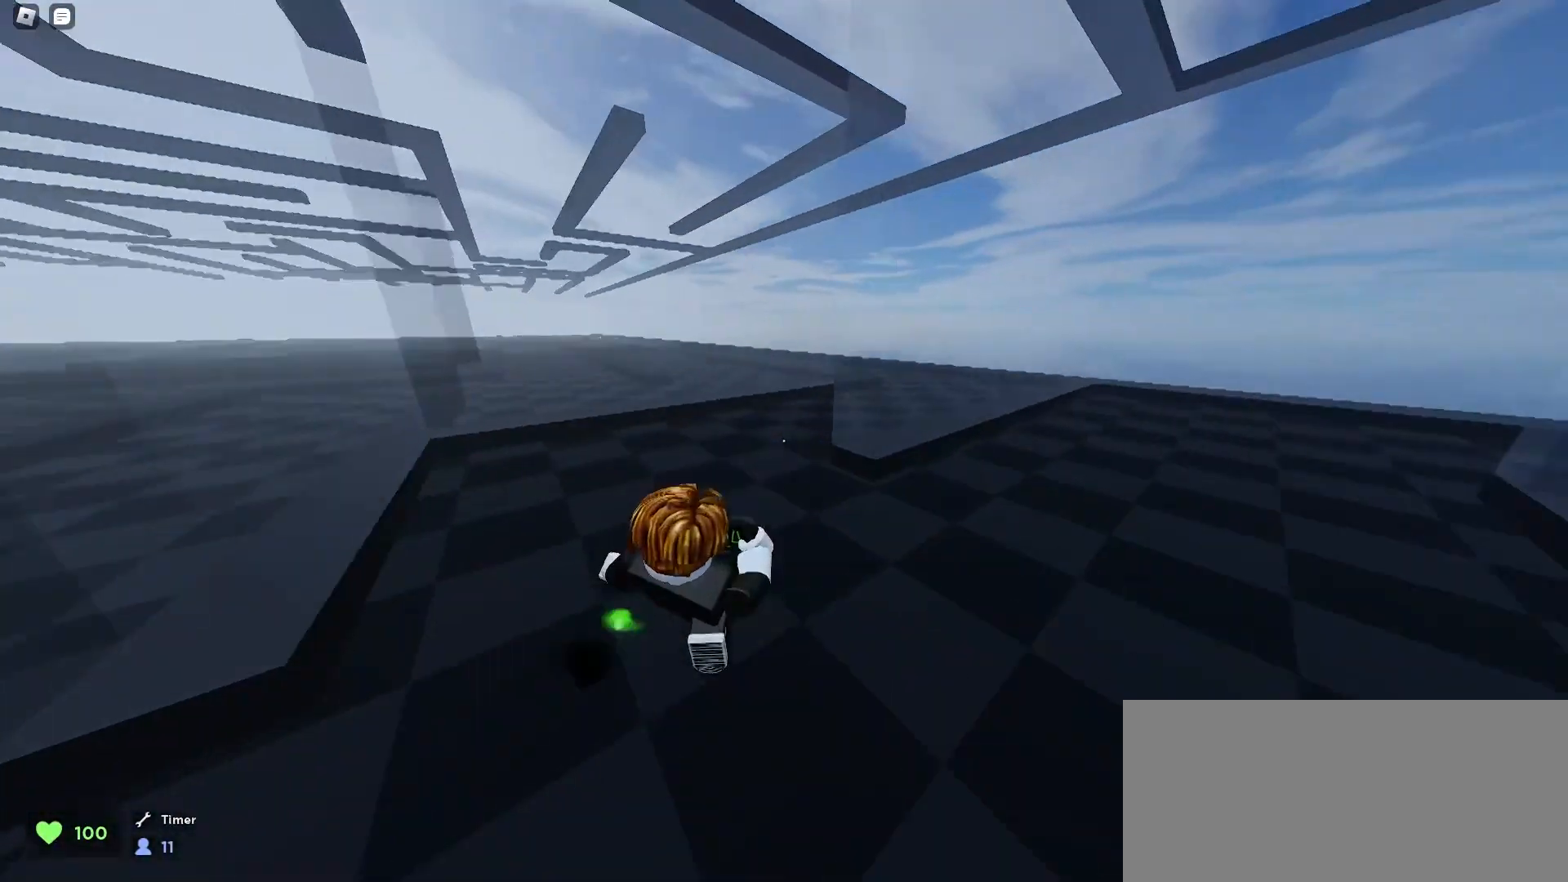
{"keys": ["ctrl", "d", "w"], "mouse": [], "events": [[33, "a", "up"], [33, "space", "down"], [67, "d", "down"], [67, "space", "up"], [133, "space", "down"], [167, "space", "up"], [200, "space", "down"], [233, "space", "up"], [267, "space", "down"], [300, "space", "up"], [333, "space", "down"], [367, "space", "up"], [400, "space", "down"], [433, "space", "up"], [467, "space", "down"], [500, "space", "up"]]}
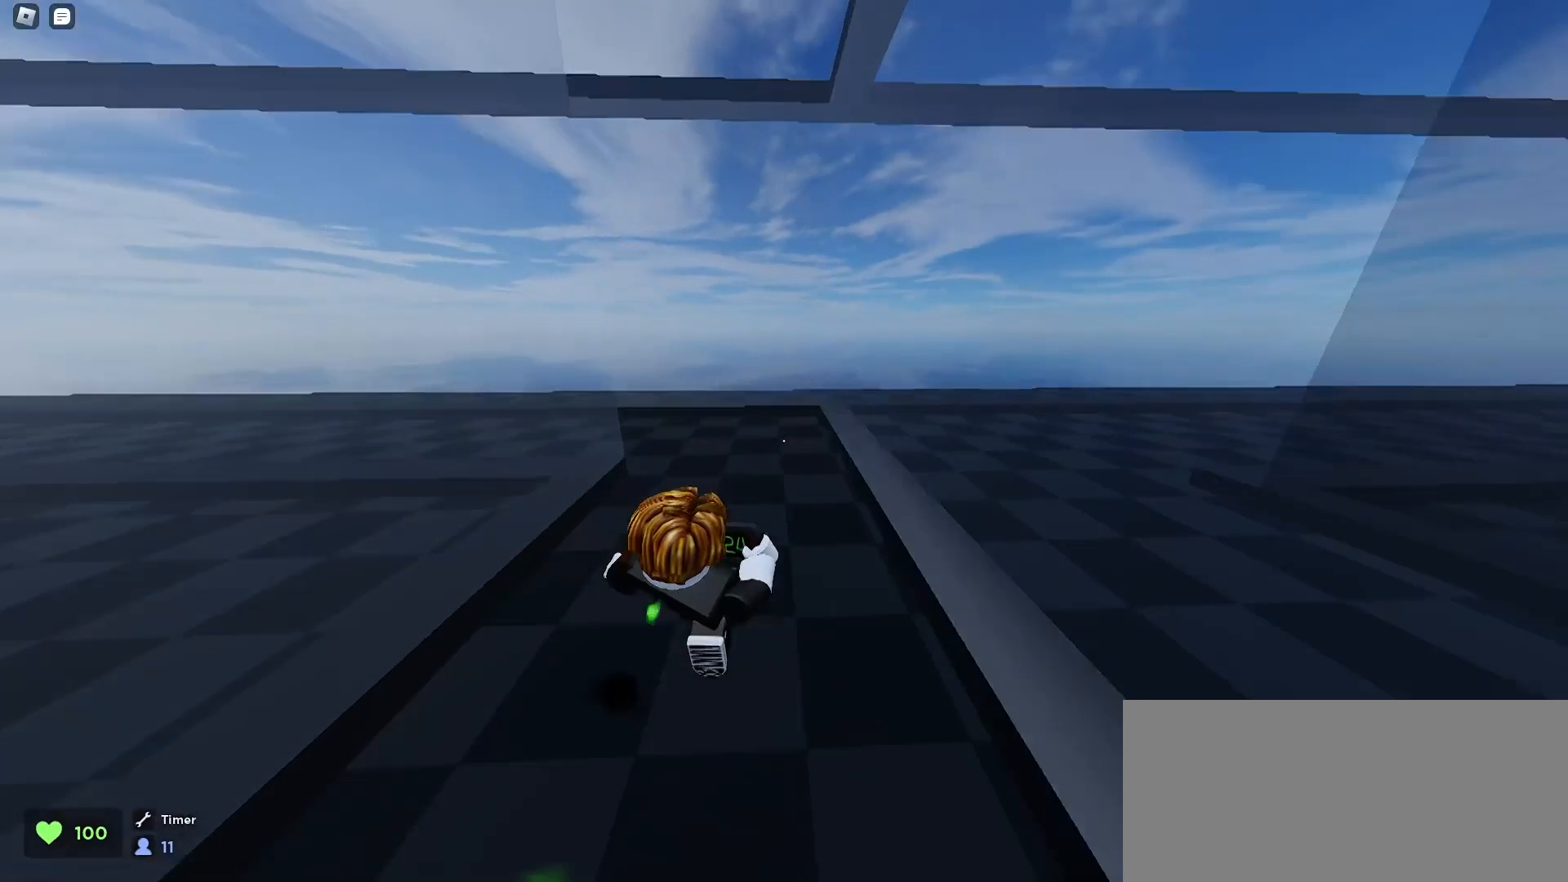
{"keys": ["a", "ctrl", "w"], "mouse": [], "events": [[33, "d", "up"], [33, "space", "down"], [67, "a", "down"], [100, "space", "up"], [133, "space", "down"], [200, "space", "up"], [233, "space", "down"], [267, "space", "up"], [333, "space", "down"], [367, "space", "up"], [400, "space", "down"], [433, "space", "up"], [467, "space", "down"], [500, "space", "up"]]}
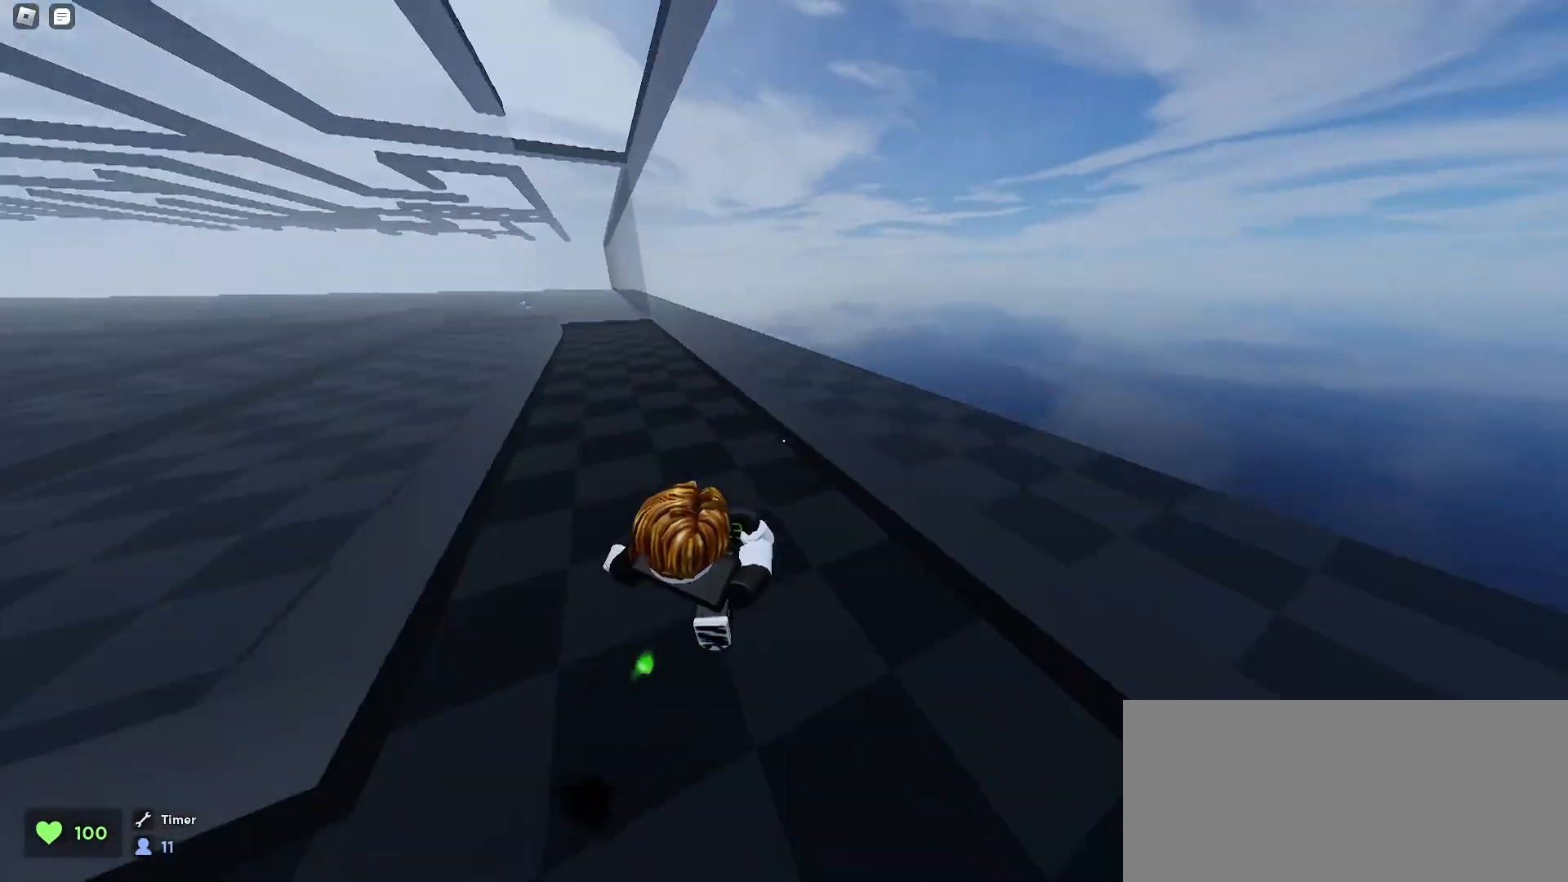
{"keys": ["ctrl", "d", "w"], "mouse": [], "events": [[100, "space", "down"], [200, "space", "up"], [367, "a", "up"], [367, "space", "down"], [400, "d", "down"], [400, "space", "up"], [433, "space", "down"], [467, "space", "up"]]}
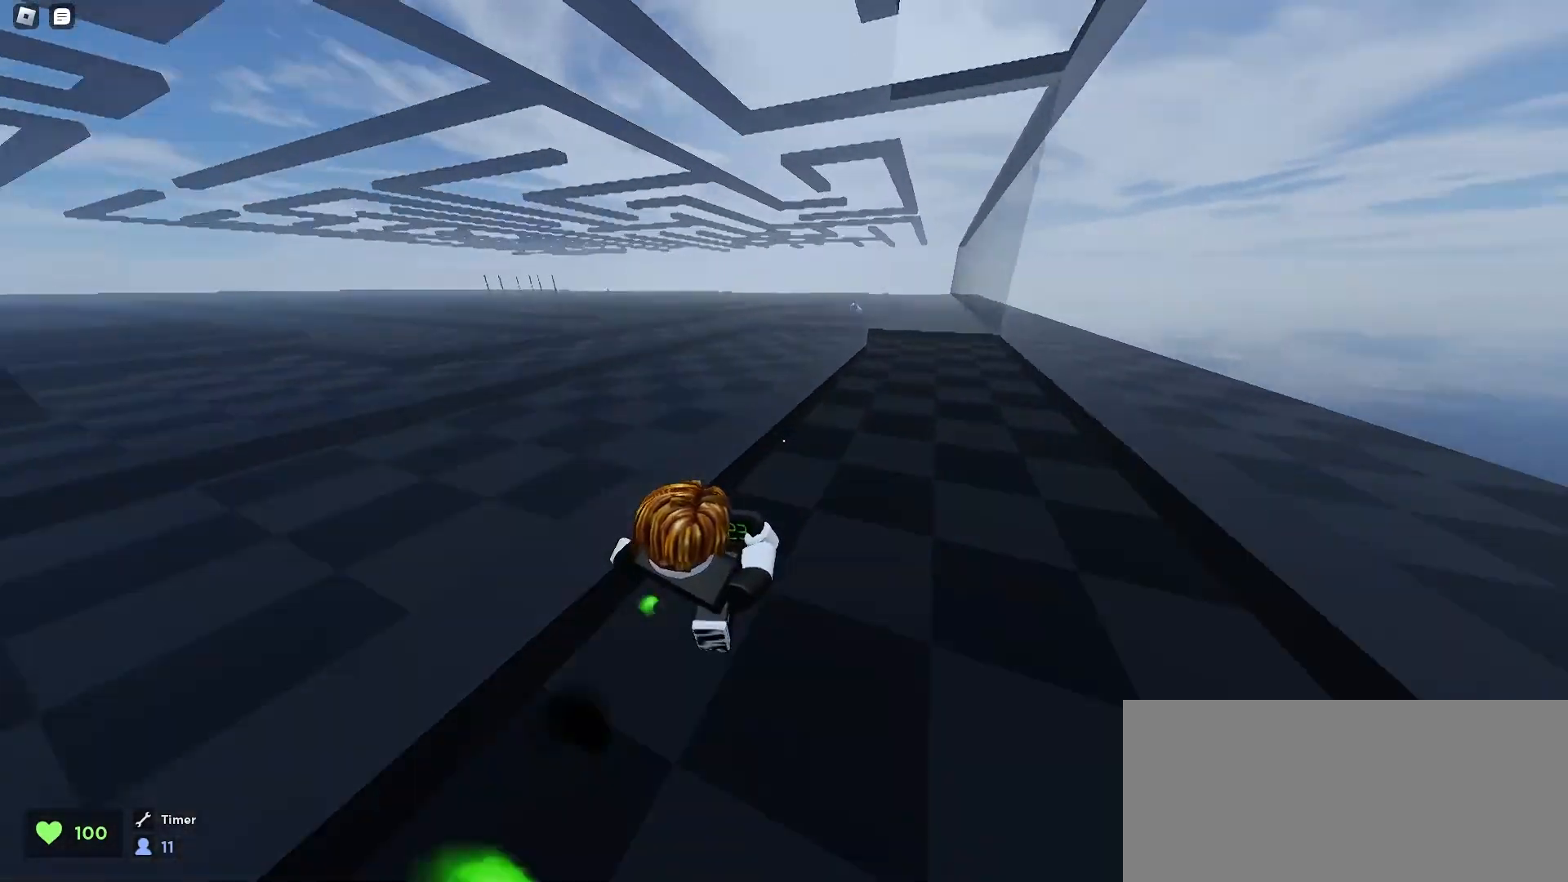
{"keys": ["a", "ctrl", "space", "w"], "mouse": [], "events": [[100, "space", "down"], [167, "space", "up"], [267, "space", "down"], [333, "space", "up"], [367, "d", "up"], [367, "space", "down"], [400, "a", "down"], [400, "space", "up"], [433, "space", "down"]]}
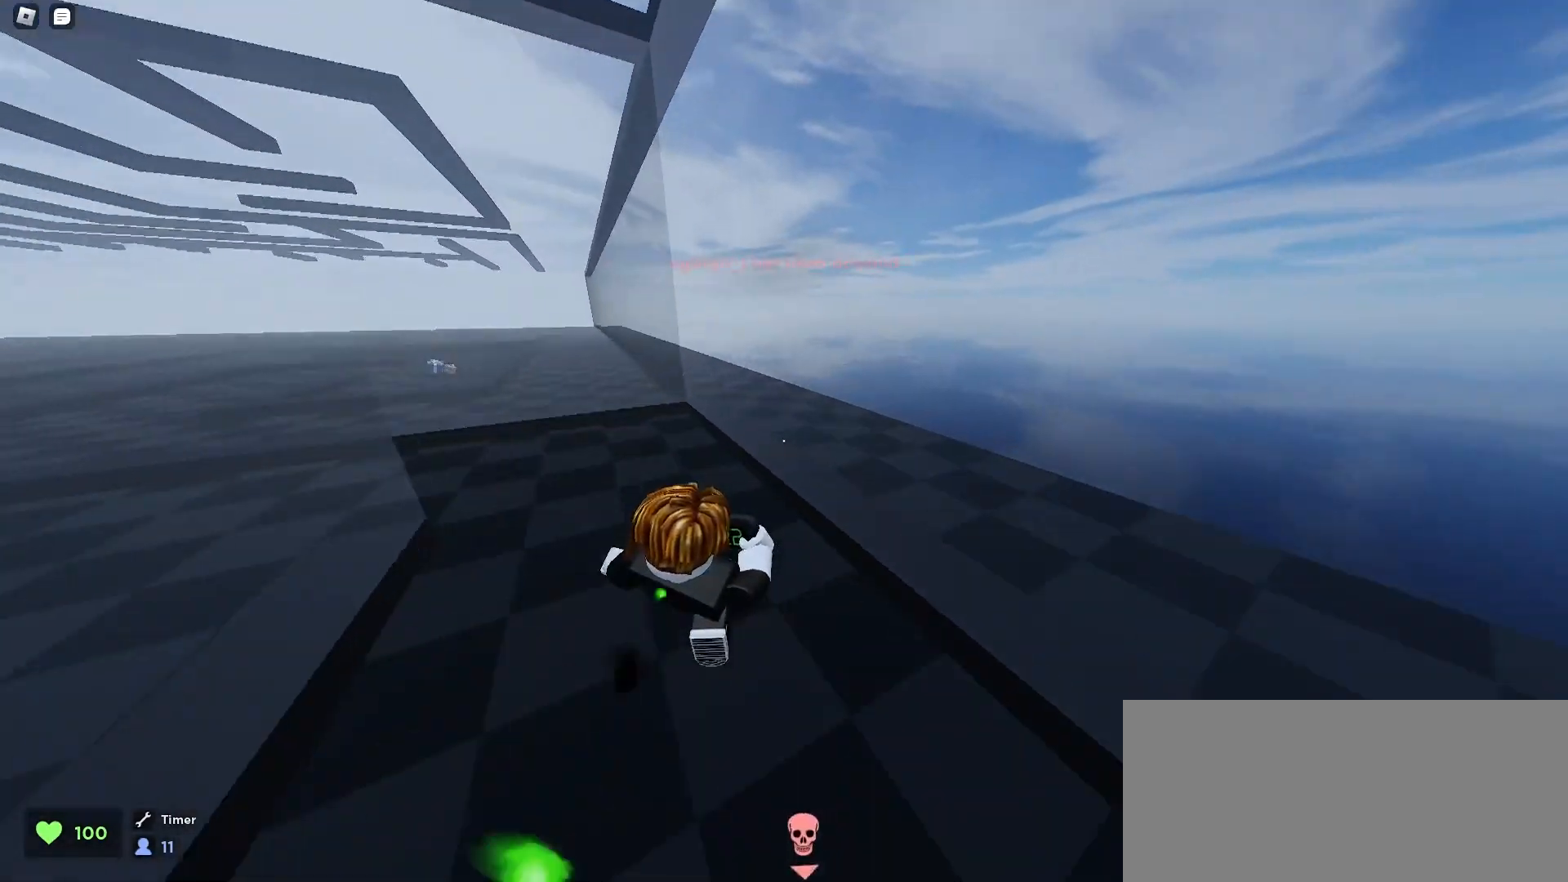
{"keys": ["a", "ctrl", "space", "w"], "mouse": [], "events": [[67, "space", "up"], [100, "space", "down"], [167, "space", "up"], [233, "space", "down"], [267, "space", "up"], [300, "space", "down"], [333, "space", "up"], [367, "space", "down"], [400, "space", "up"], [433, "space", "down"]]}
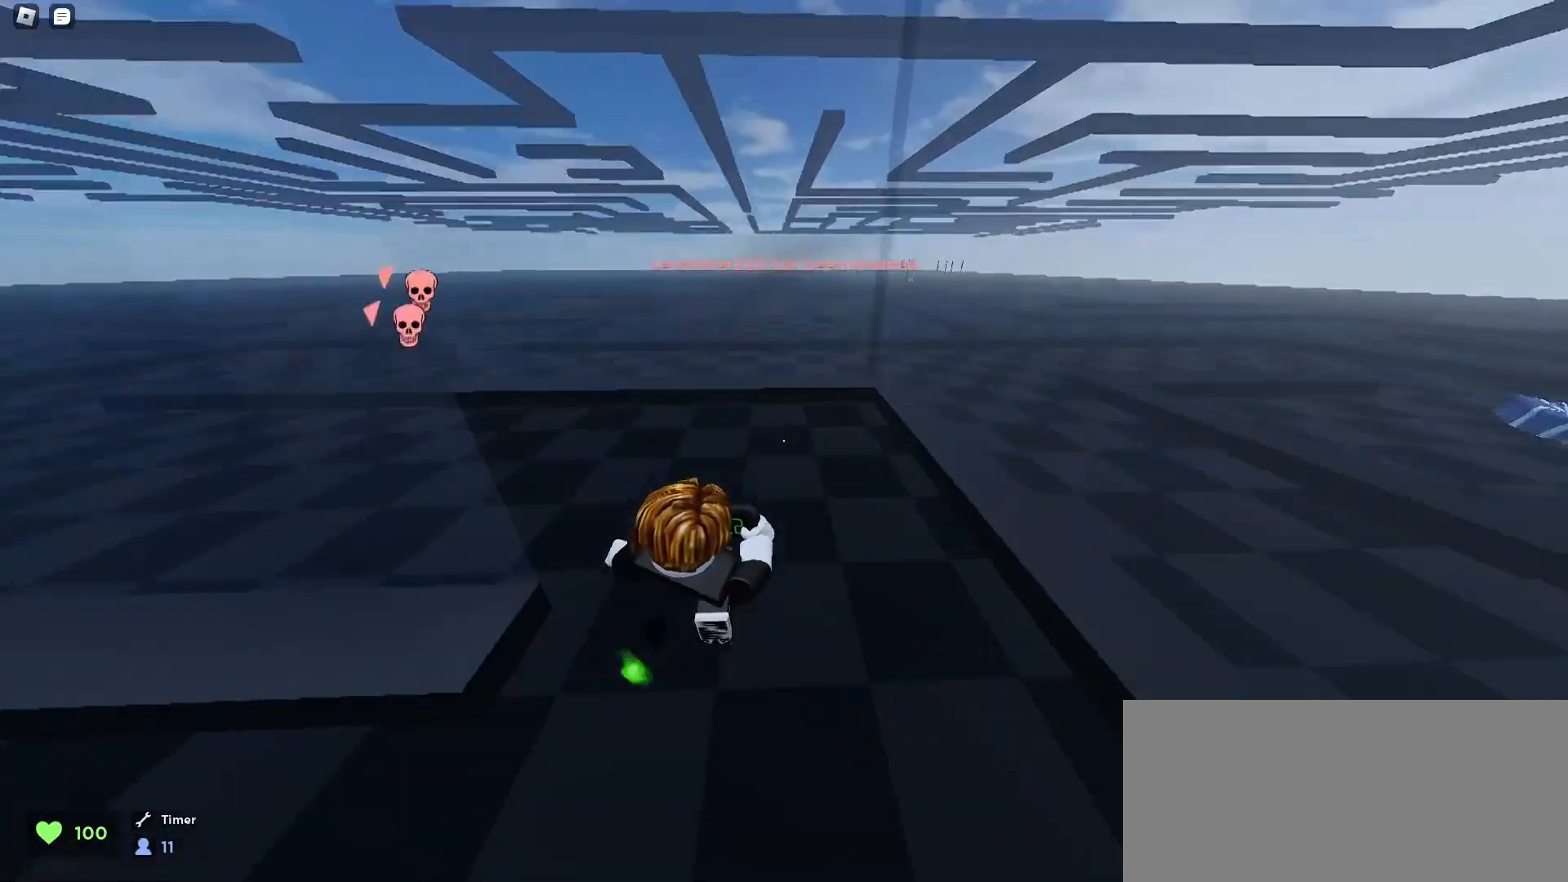
{"keys": ["a", "ctrl", "space", "w"], "mouse": [], "events": [[33, "space", "up"], [67, "space", "down"], [133, "space", "up"], [167, "space", "down"], [200, "space", "up"], [233, "space", "down"], [267, "space", "up"], [300, "space", "down"], [333, "space", "up"], [367, "space", "down"], [400, "space", "up"], [500, "space", "down"]]}
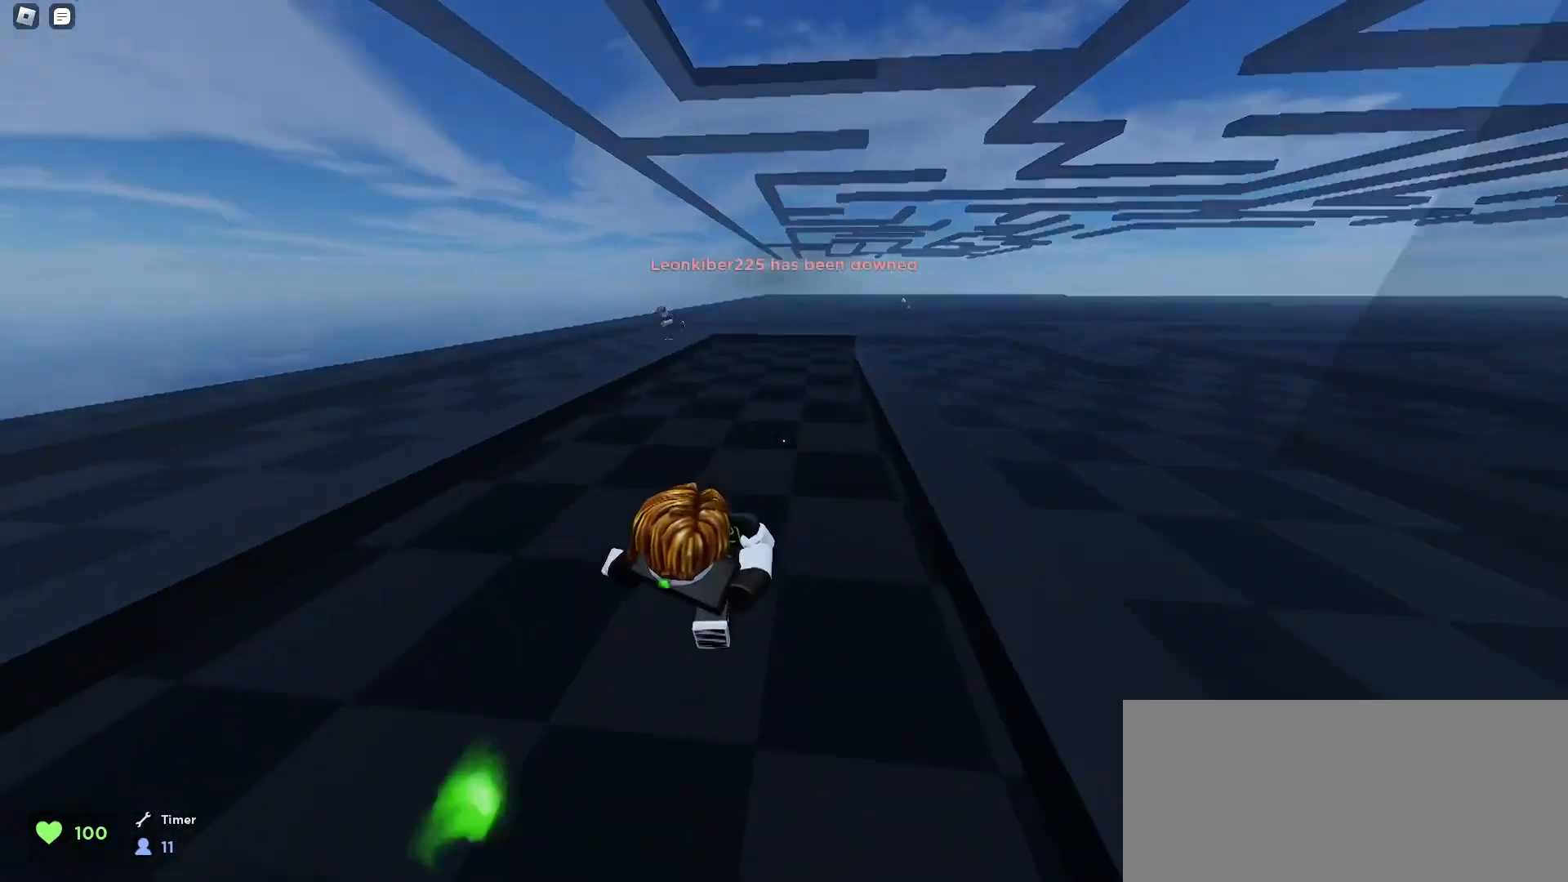
{"keys": ["ctrl", "d", "w"], "mouse": [], "events": [[67, "space", "up"], [100, "space", "down"], [133, "space", "up"], [167, "a", "up"], [167, "d", "down"], [167, "space", "down"], [200, "space", "up"], [233, "space", "down"], [267, "space", "up"], [300, "space", "down"], [333, "space", "up"], [400, "space", "down"], [433, "space", "up"], [467, "space", "down"], [500, "space", "up"]]}
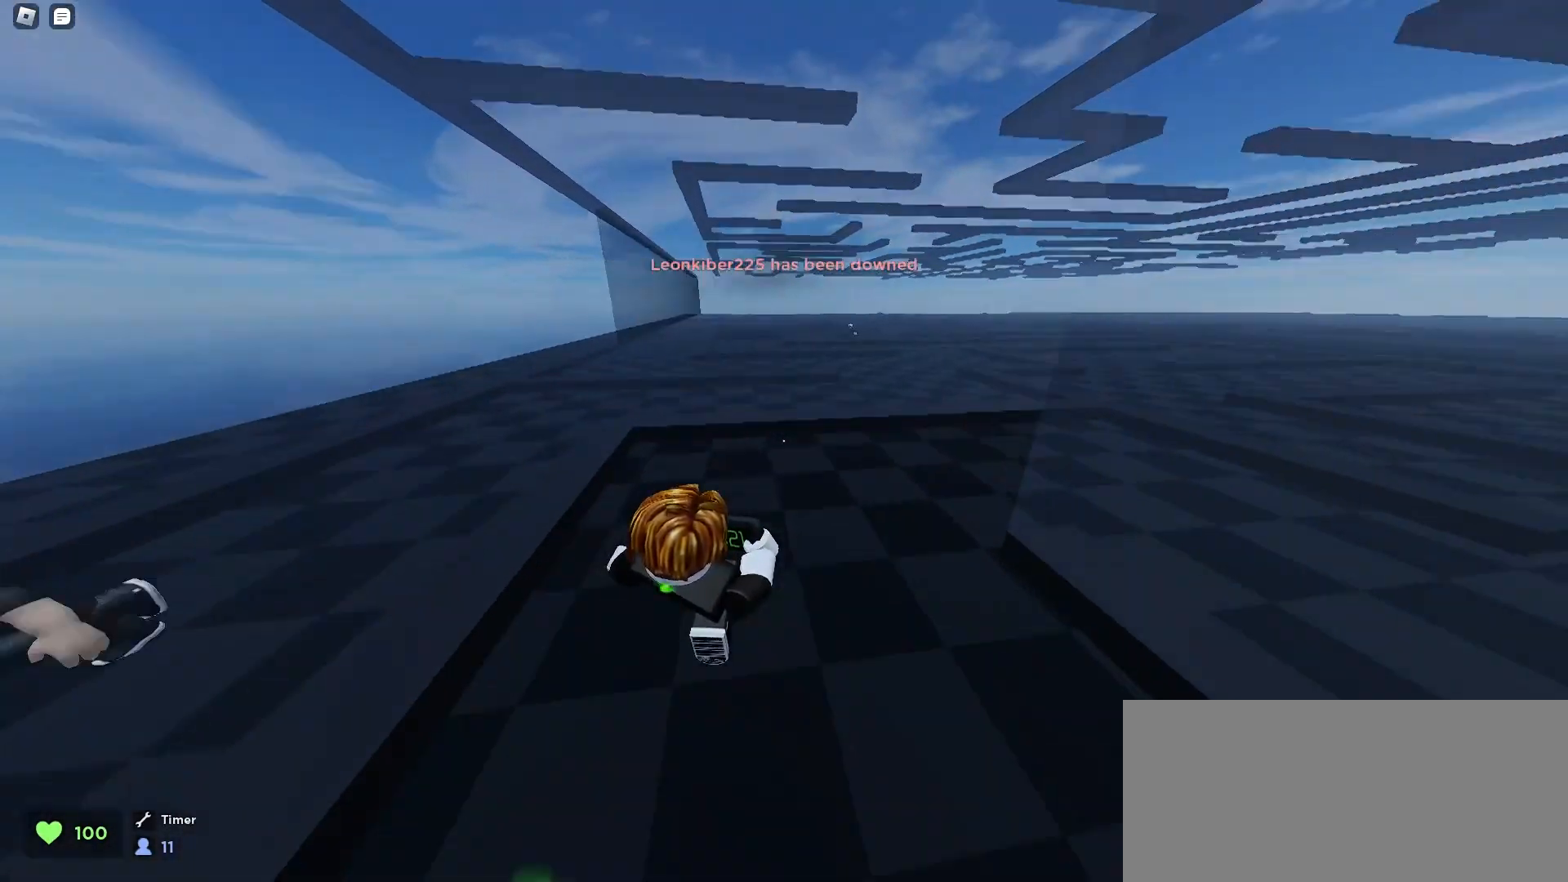
{"keys": ["ctrl", "d", "space", "w"], "mouse": [], "events": [[33, "space", "down"], [67, "space", "up"], [100, "space", "down"], [133, "space", "up"], [167, "space", "down"], [200, "space", "up"], [233, "space", "down"], [267, "space", "up"], [300, "space", "down"], [333, "space", "up"], [400, "space", "down"], [433, "space", "up"], [500, "space", "down"]]}
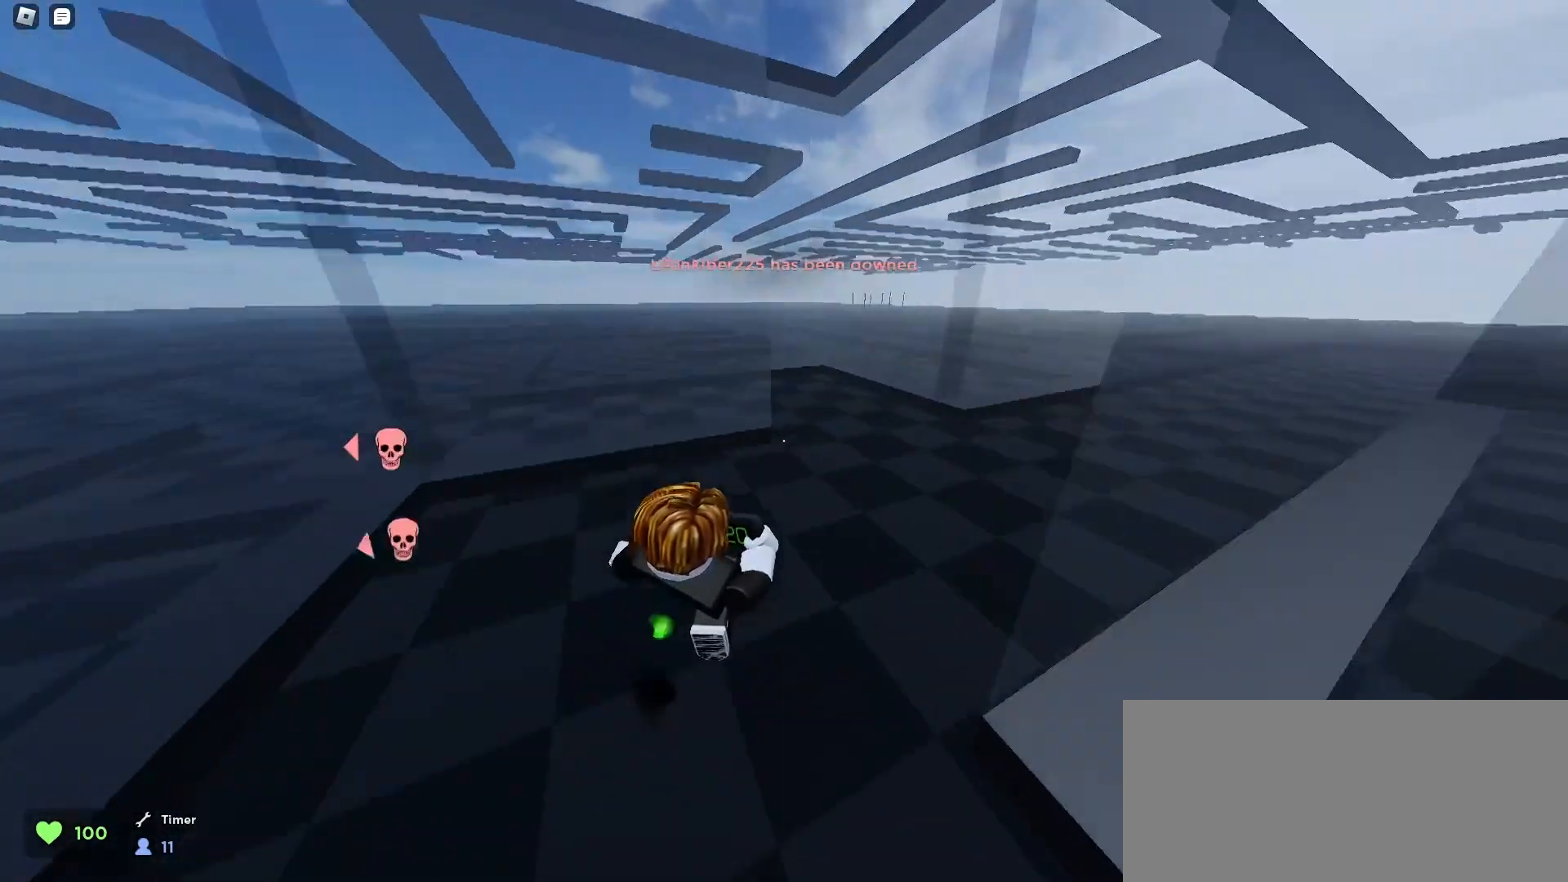
{"keys": ["ctrl", "d", "w"], "mouse": [], "events": [[67, "space", "up"], [100, "space", "down"], [133, "space", "up"], [167, "space", "down"], [200, "space", "up"], [233, "space", "down"], [300, "space", "up"], [333, "space", "down"], [400, "space", "up"], [433, "space", "down"], [500, "space", "up"]]}
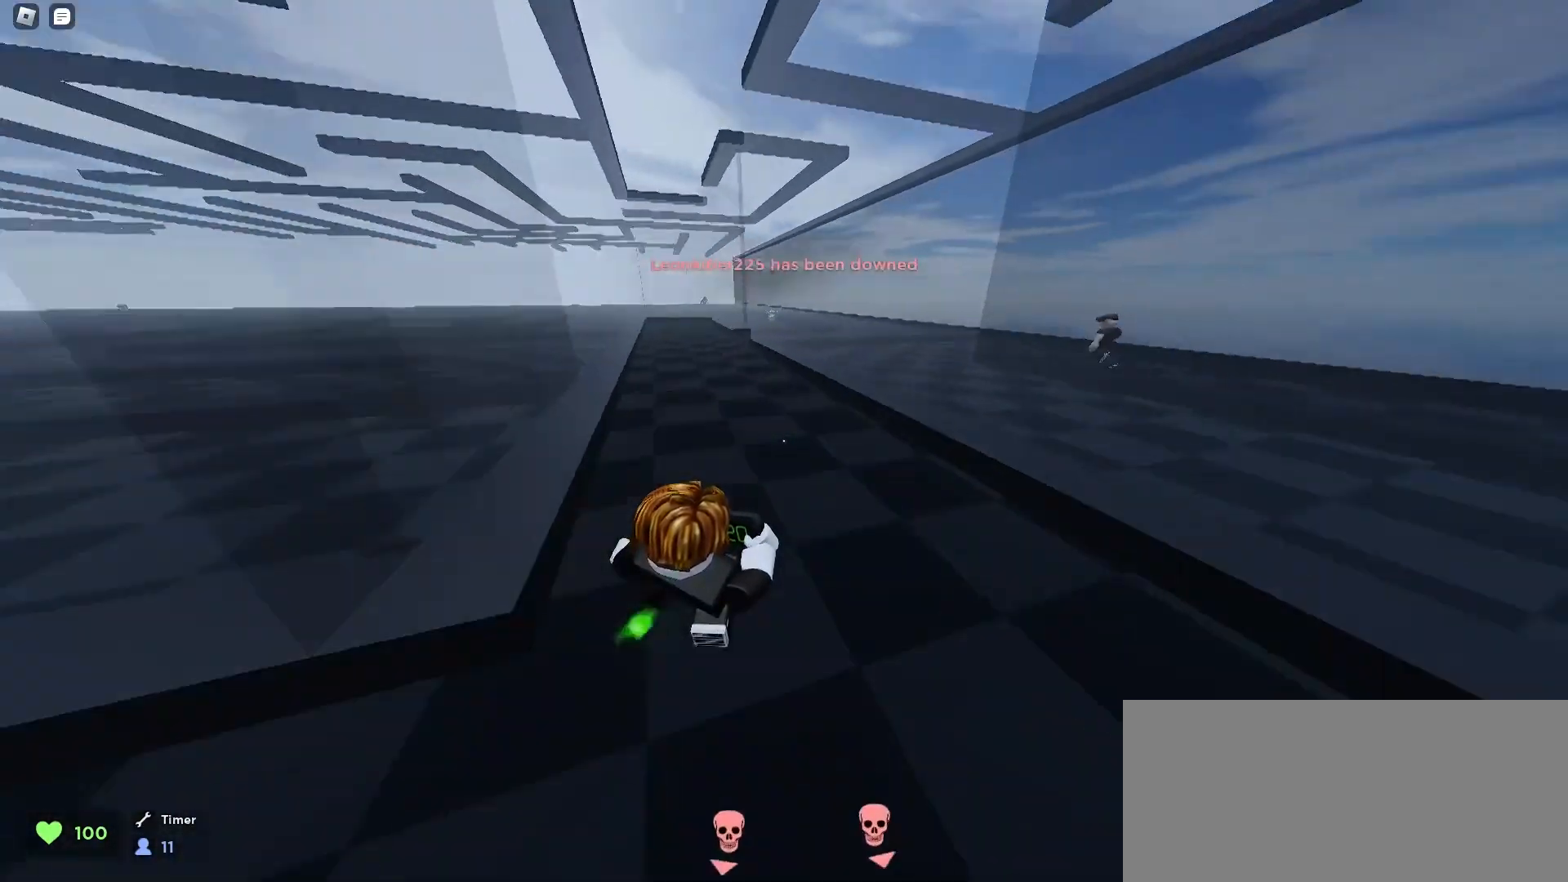
{"keys": ["a", "ctrl", "w"], "mouse": [], "events": [[33, "space", "down"], [67, "space", "up"], [100, "a", "down"], [100, "d", "up"], [100, "space", "down"], [133, "space", "up"], [167, "space", "down"], [233, "space", "up"], [267, "space", "down"], [300, "space", "up"], [333, "space", "down"], [400, "space", "up"], [433, "space", "down"], [500, "space", "up"]]}
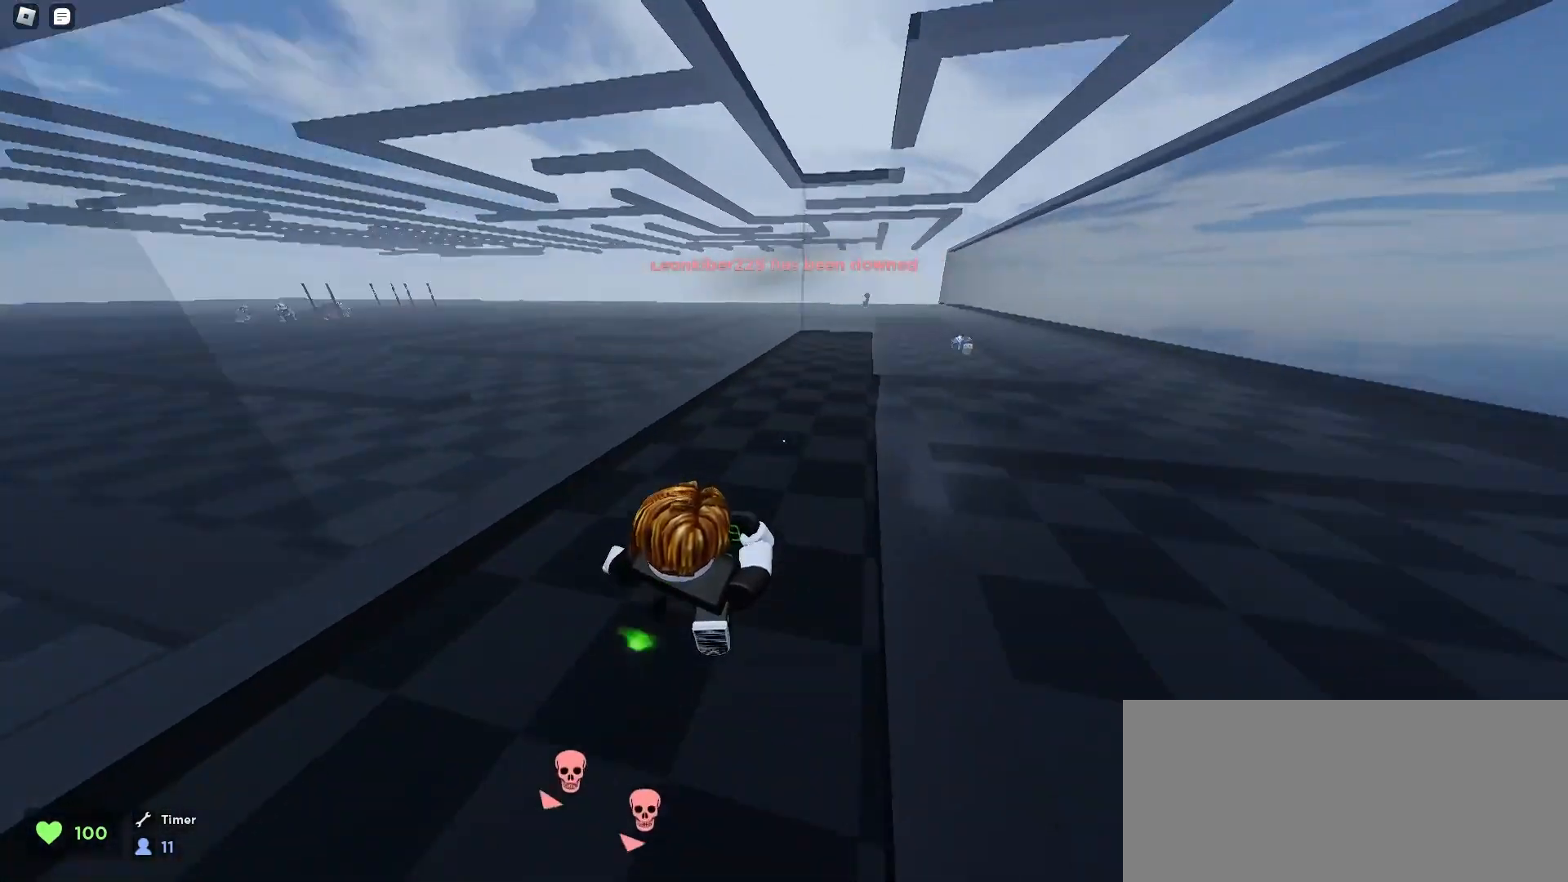
{"keys": ["ctrl", "d", "w"], "mouse": [], "events": [[33, "space", "down"], [67, "space", "up"], [133, "a", "up"], [167, "d", "down"], [167, "space", "down"], [200, "space", "up"], [233, "space", "down"], [267, "space", "up"], [367, "space", "down"], [433, "space", "up"], [467, "space", "down"], [500, "space", "up"]]}
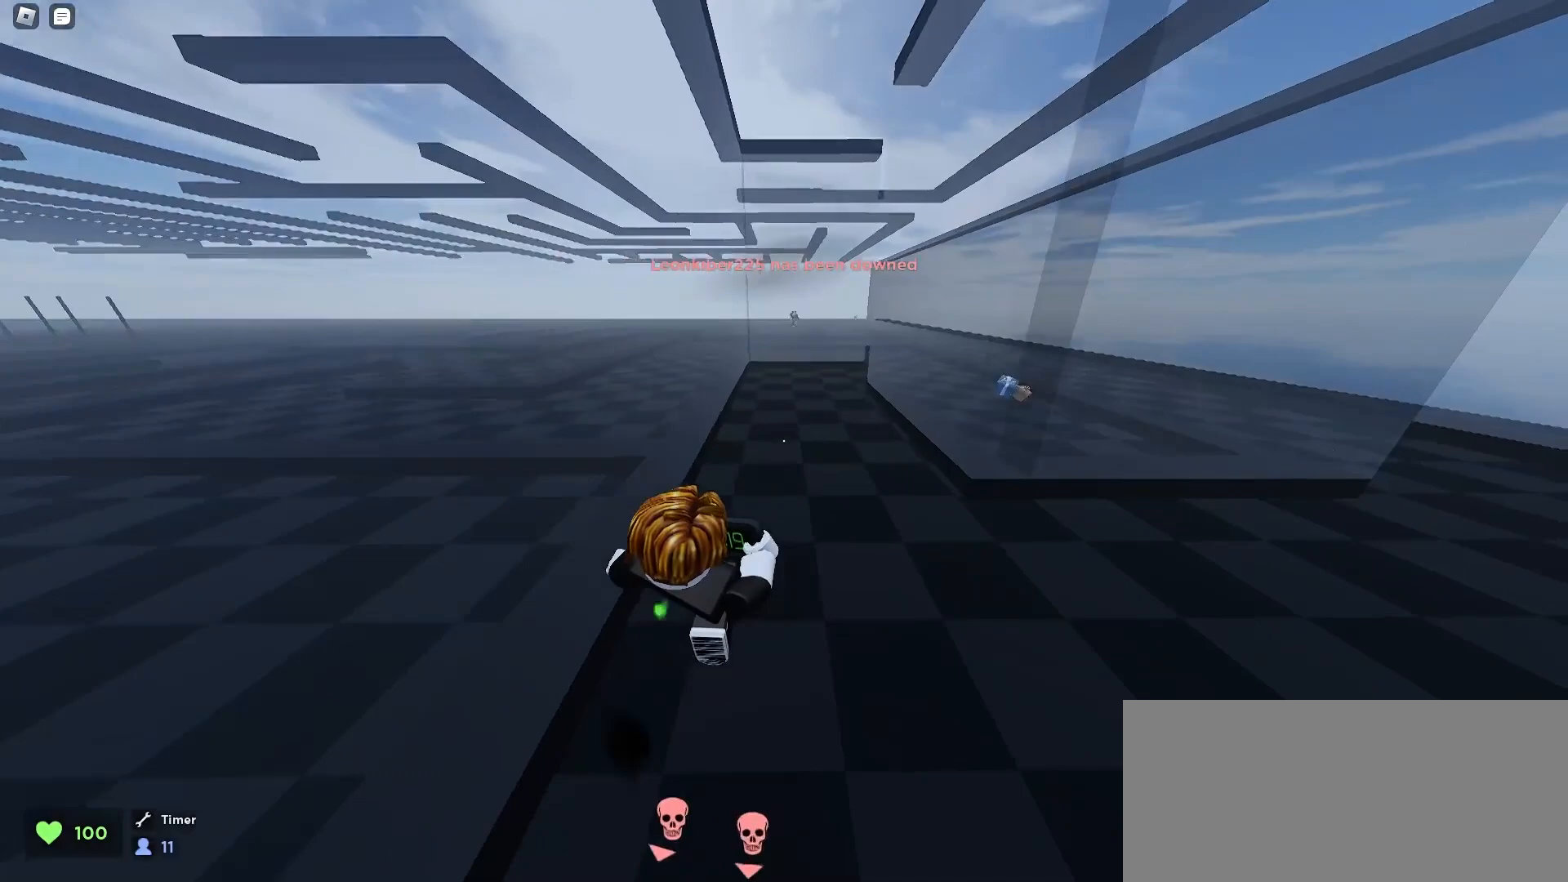
{"keys": ["ctrl", "d", "w"], "mouse": [], "events": [[33, "space", "down"], [67, "space", "up"], [100, "space", "down"], [133, "space", "up"], [167, "d", "up"], [167, "space", "down"], [200, "a", "down"], [233, "space", "up"], [267, "space", "down"], [300, "space", "up"], [333, "space", "down"], [367, "space", "up"], [400, "space", "down"], [433, "space", "up"], [467, "a", "up"], [467, "space", "down"], [500, "d", "down"], [500, "space", "up"]]}
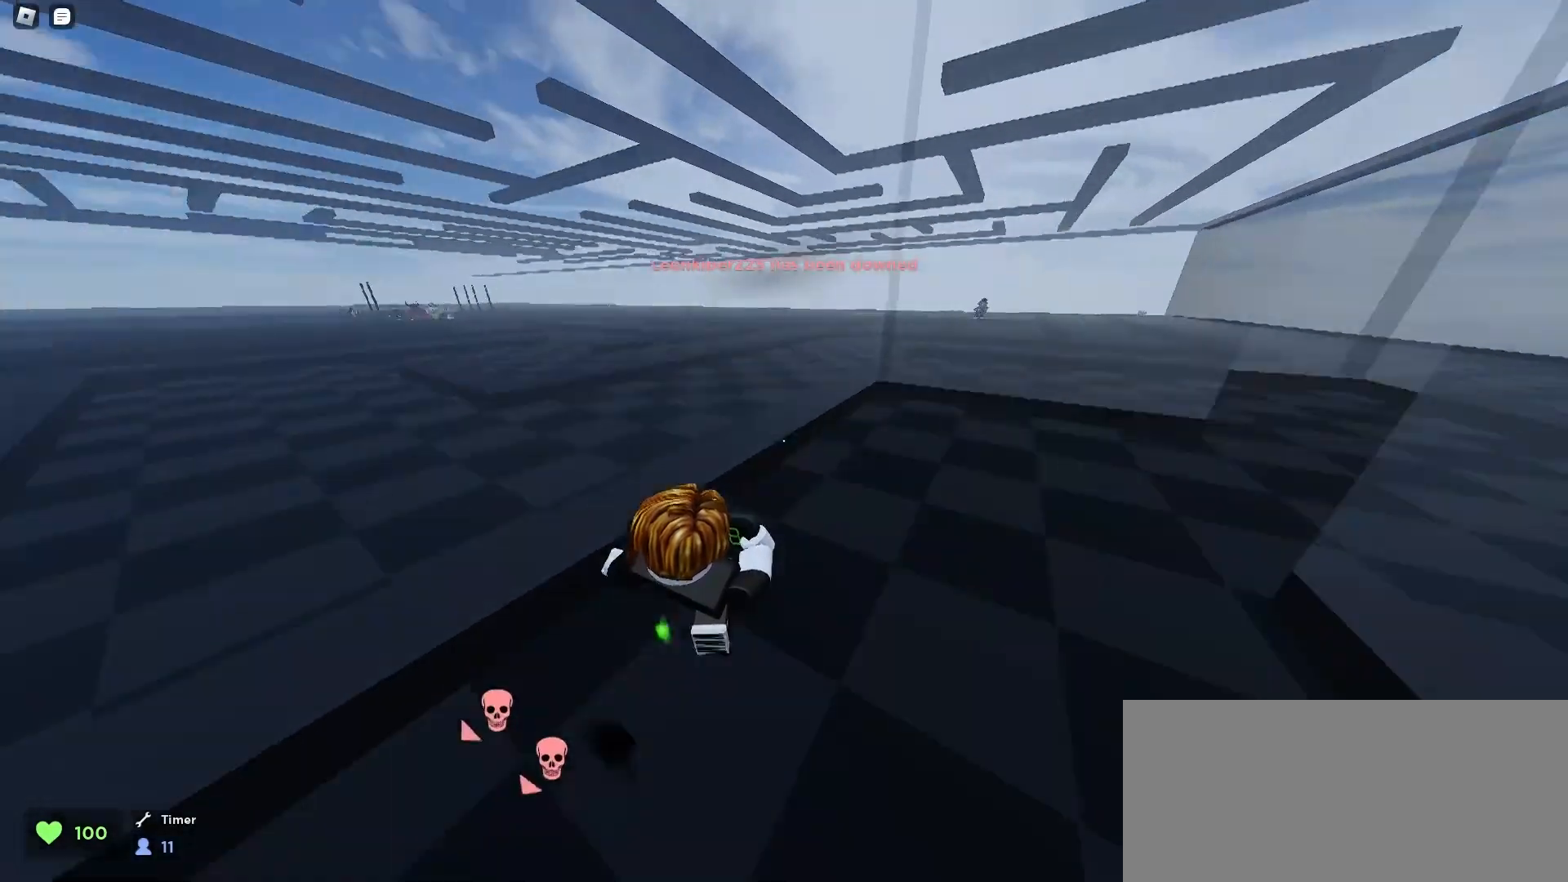
{"keys": ["d", "w"], "mouse": [], "events": [[33, "space", "down"], [67, "space", "up"], [100, "space", "down"], [133, "space", "up"], [167, "ctrl", "up"], [167, "space", "down"], [200, "space", "up"]]}
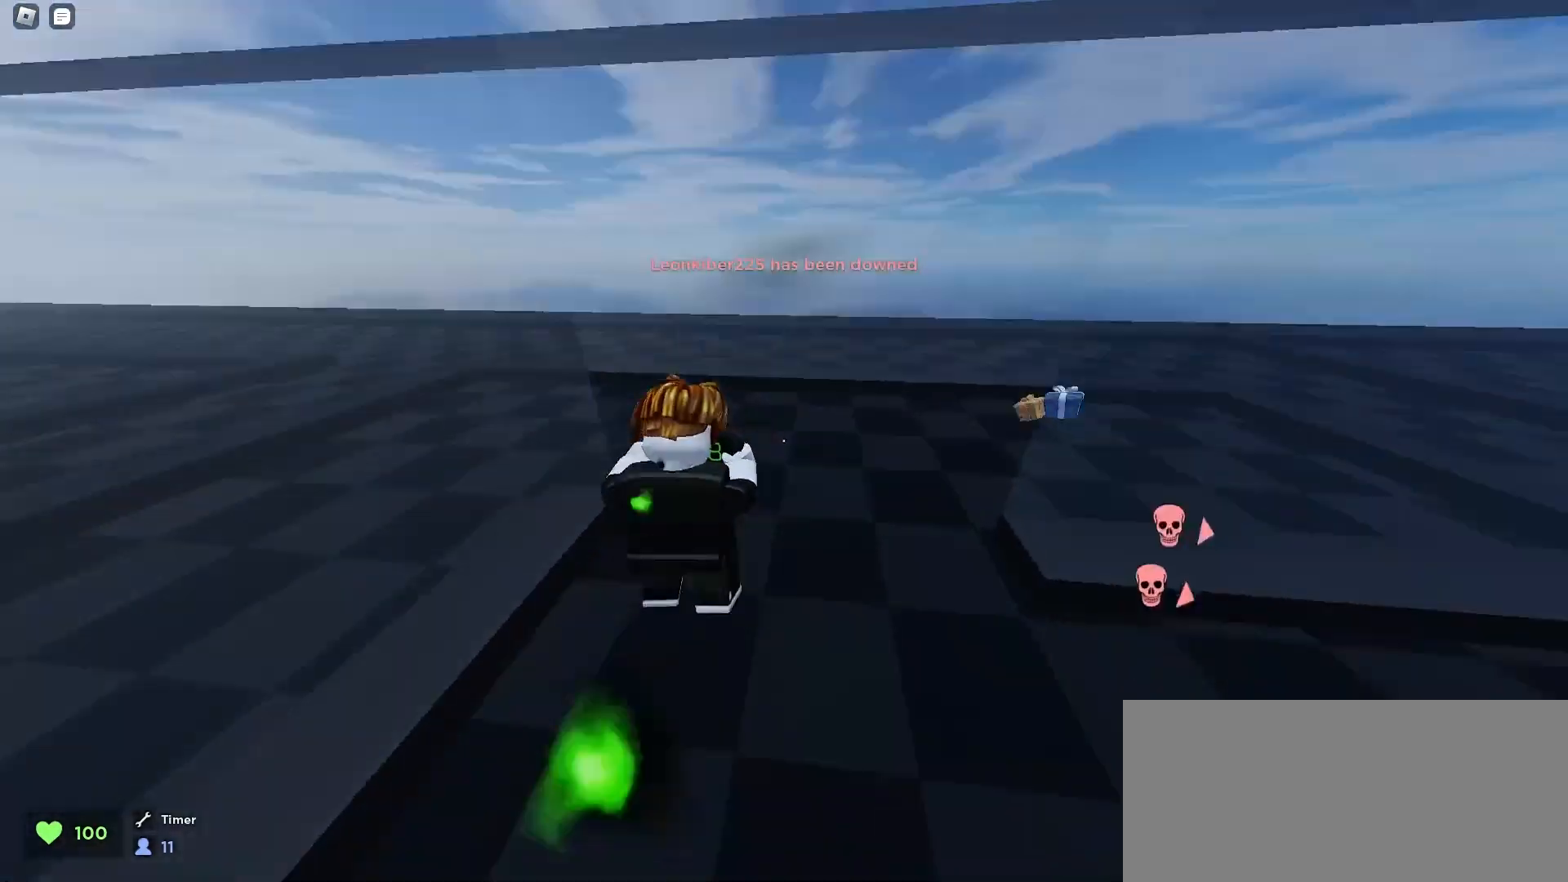
{"keys": ["a", "w"], "mouse": [], "events": [[367, "d", "up"], [400, "a", "down"]]}
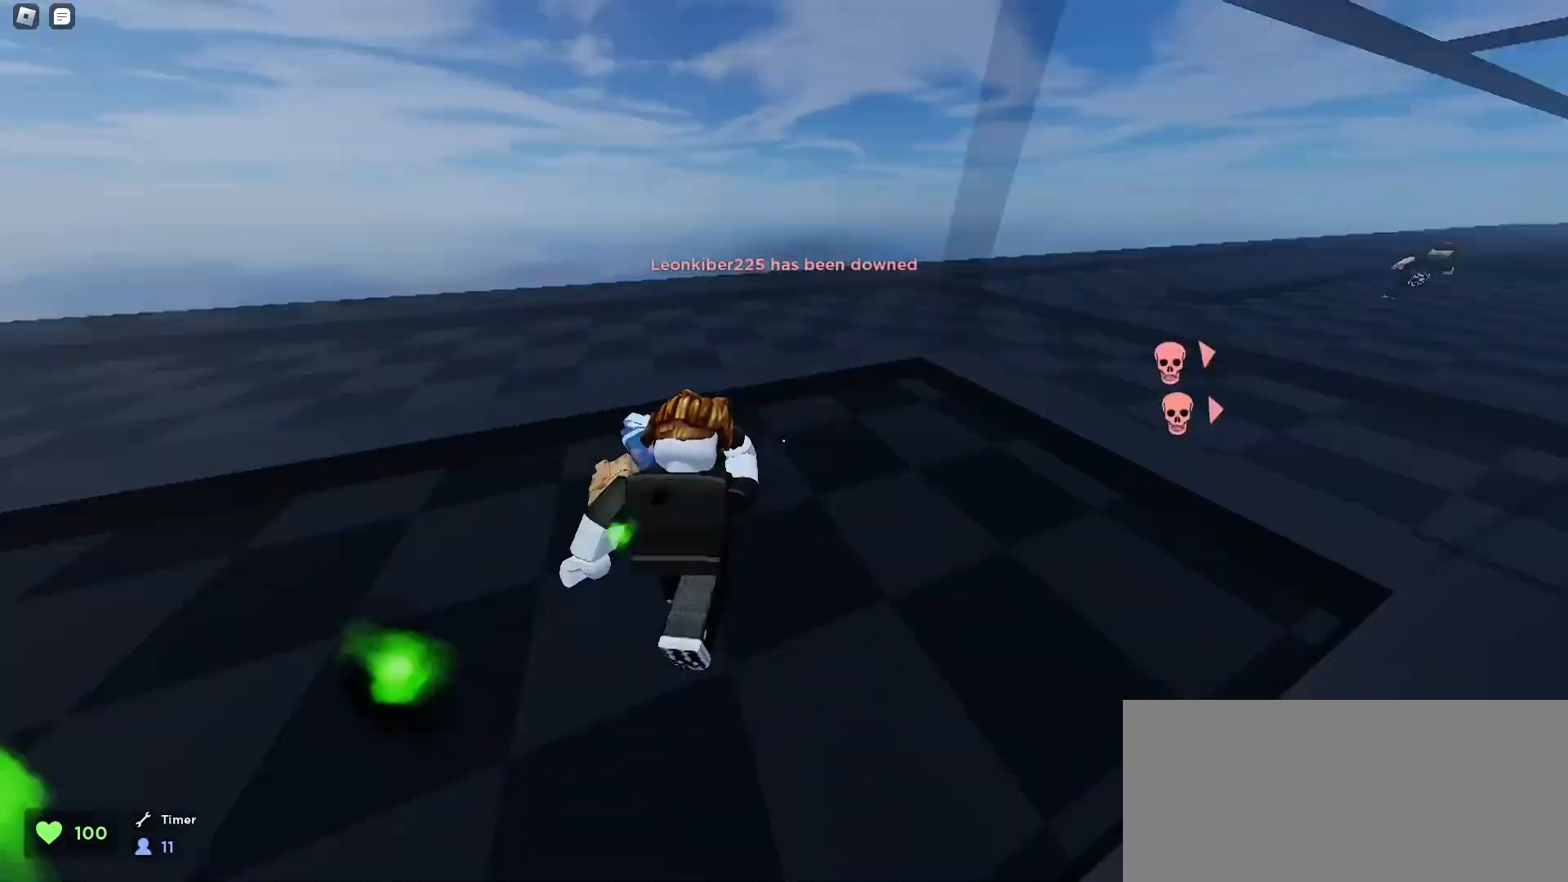
{"keys": ["a", "w"], "mouse": [], "events": [[333, "space", "down"], [367, "space", "up"], [400, "space", "down"], [433, "space", "up"]]}
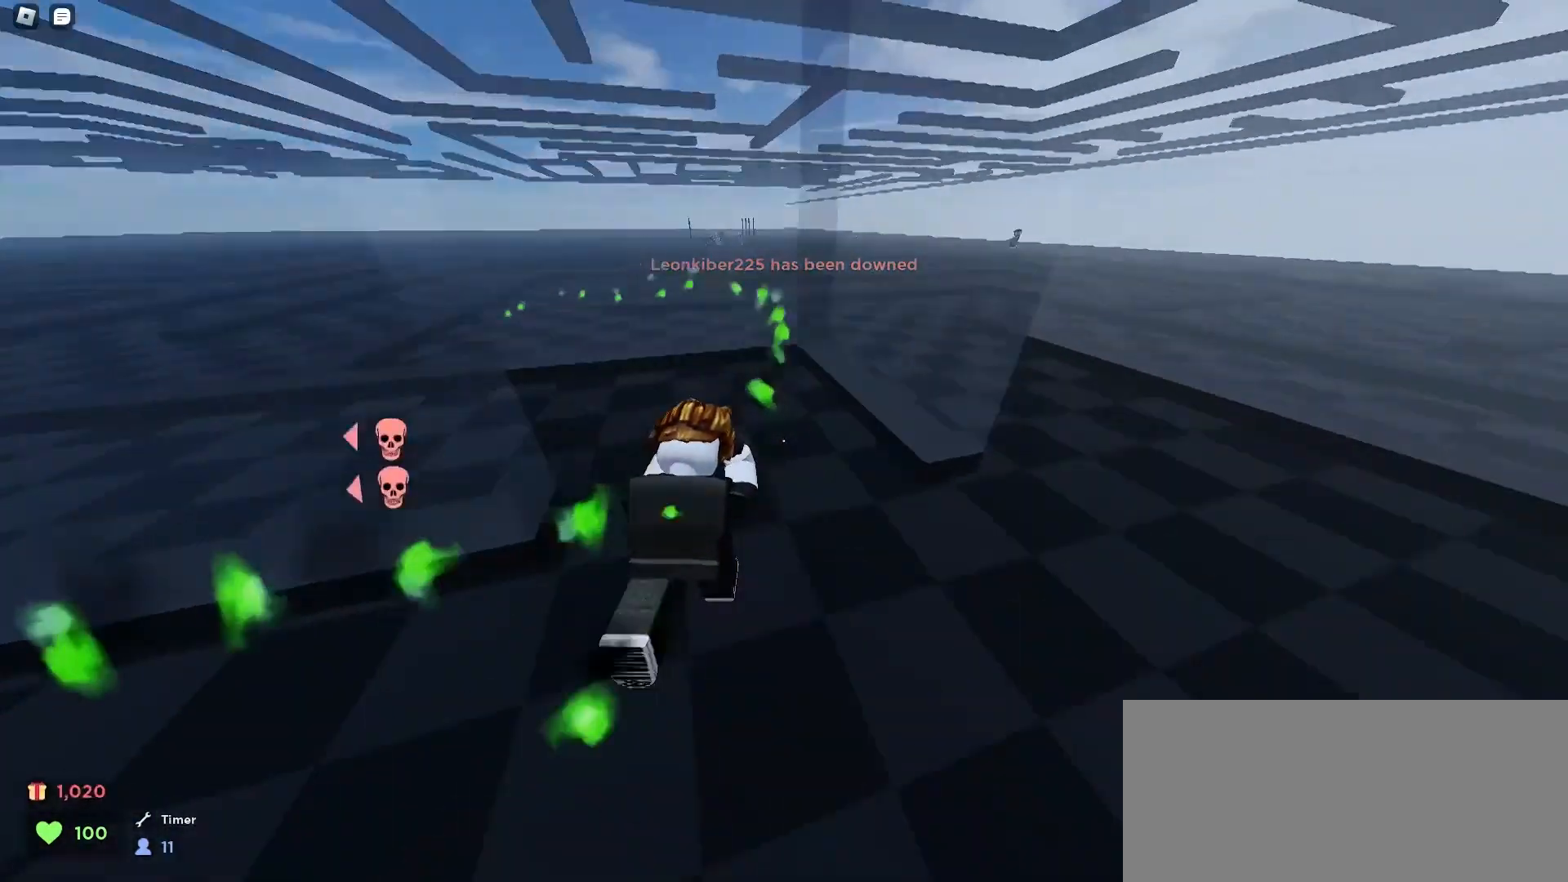
{"keys": ["a", "ctrl", "space", "w"], "mouse": [], "events": [[67, "space", "down"], [167, "ctrl", "down"], [167, "space", "up"], [200, "space", "down"], [233, "space", "up"], [267, "space", "down"], [300, "space", "up"], [333, "space", "down"], [400, "space", "up"], [433, "space", "down"], [467, "space", "up"], [500, "space", "down"]]}
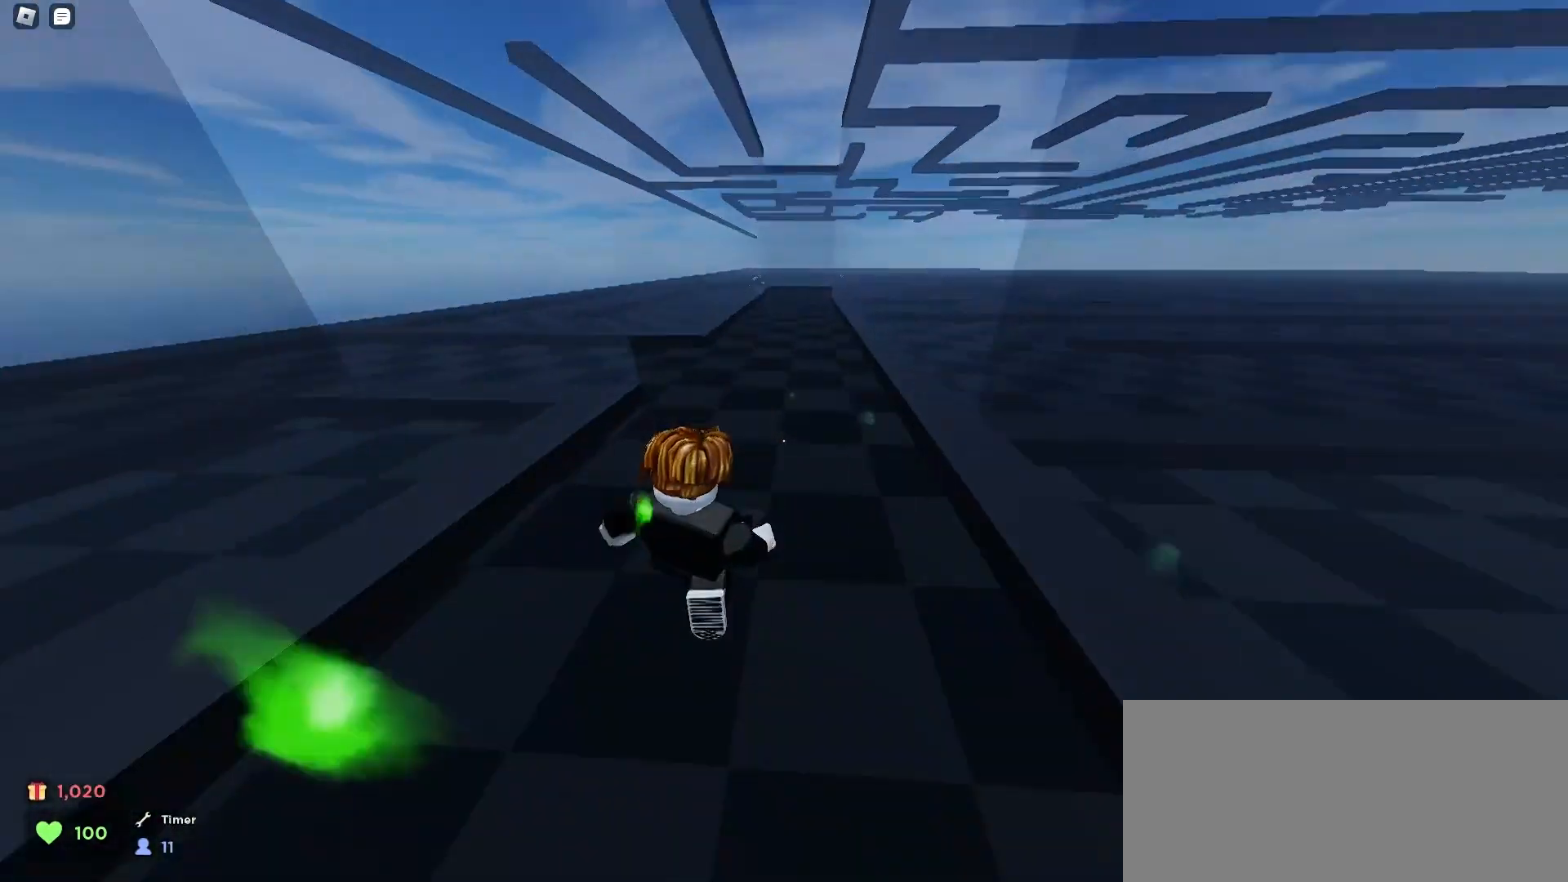
{"keys": ["d", "w"], "mouse": [], "events": [[33, "space", "up"], [67, "space", "down"], [100, "space", "up"], [133, "a", "up"], [133, "d", "down"], [133, "space", "down"], [167, "space", "up"], [200, "space", "down"], [233, "space", "up"], [267, "ctrl", "up"], [300, "space", "down"], [333, "space", "up"], [367, "space", "down"], [400, "space", "up"], [433, "space", "down"], [467, "space", "up"]]}
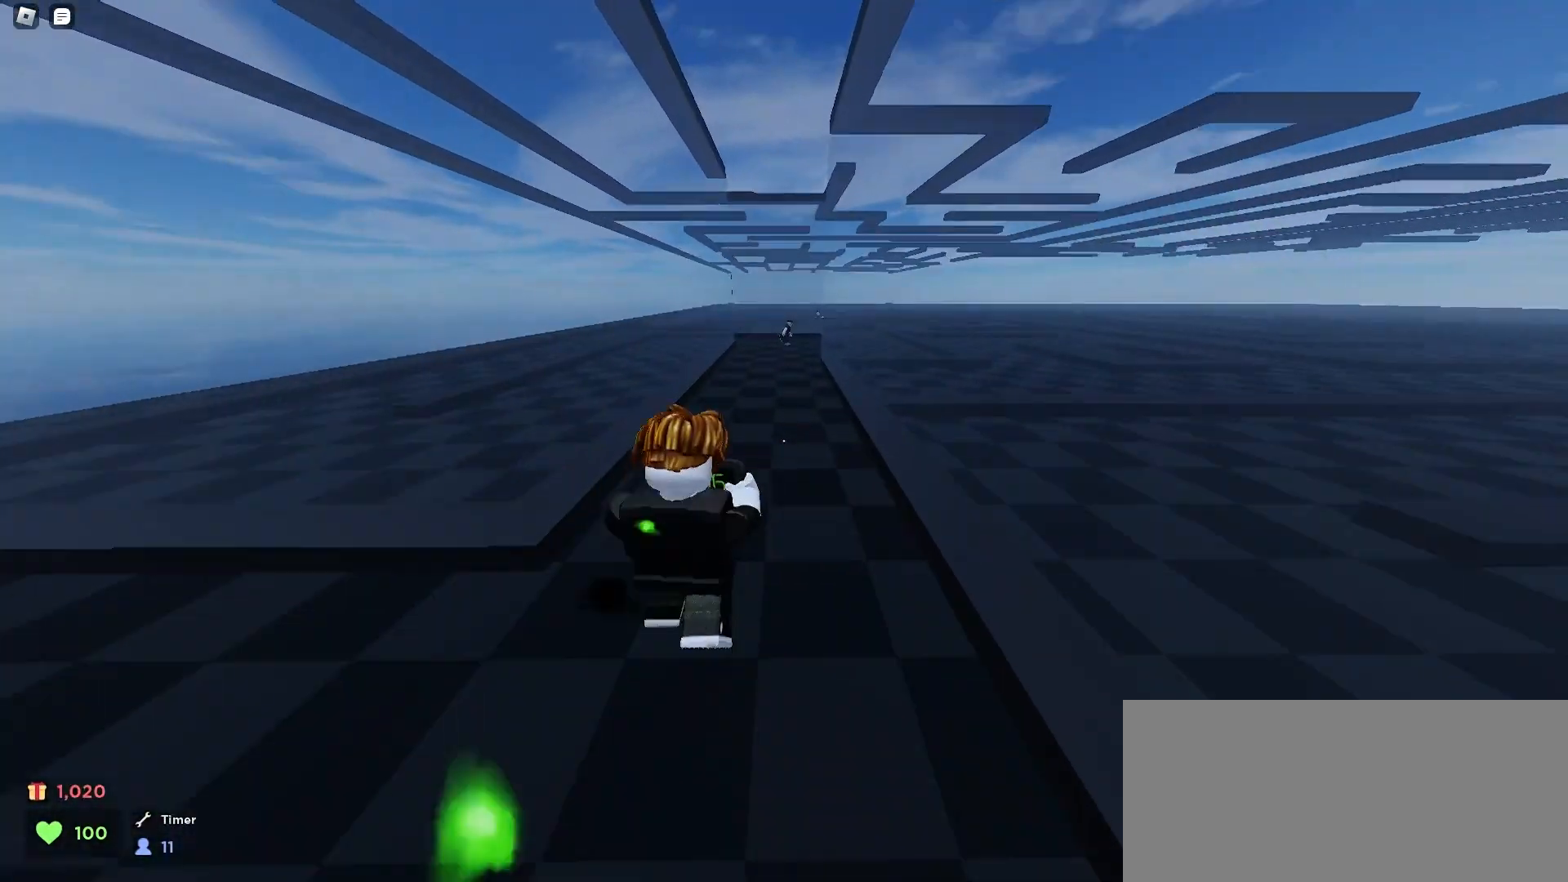
{"keys": ["a", "space", "w"], "mouse": [], "events": [[133, "space", "down"], [167, "space", "up"], [200, "d", "up"], [200, "space", "down"], [233, "space", "up"], [267, "space", "down"], [300, "a", "down"], [367, "space", "up"], [400, "space", "down"], [433, "space", "up"], [467, "space", "down"]]}